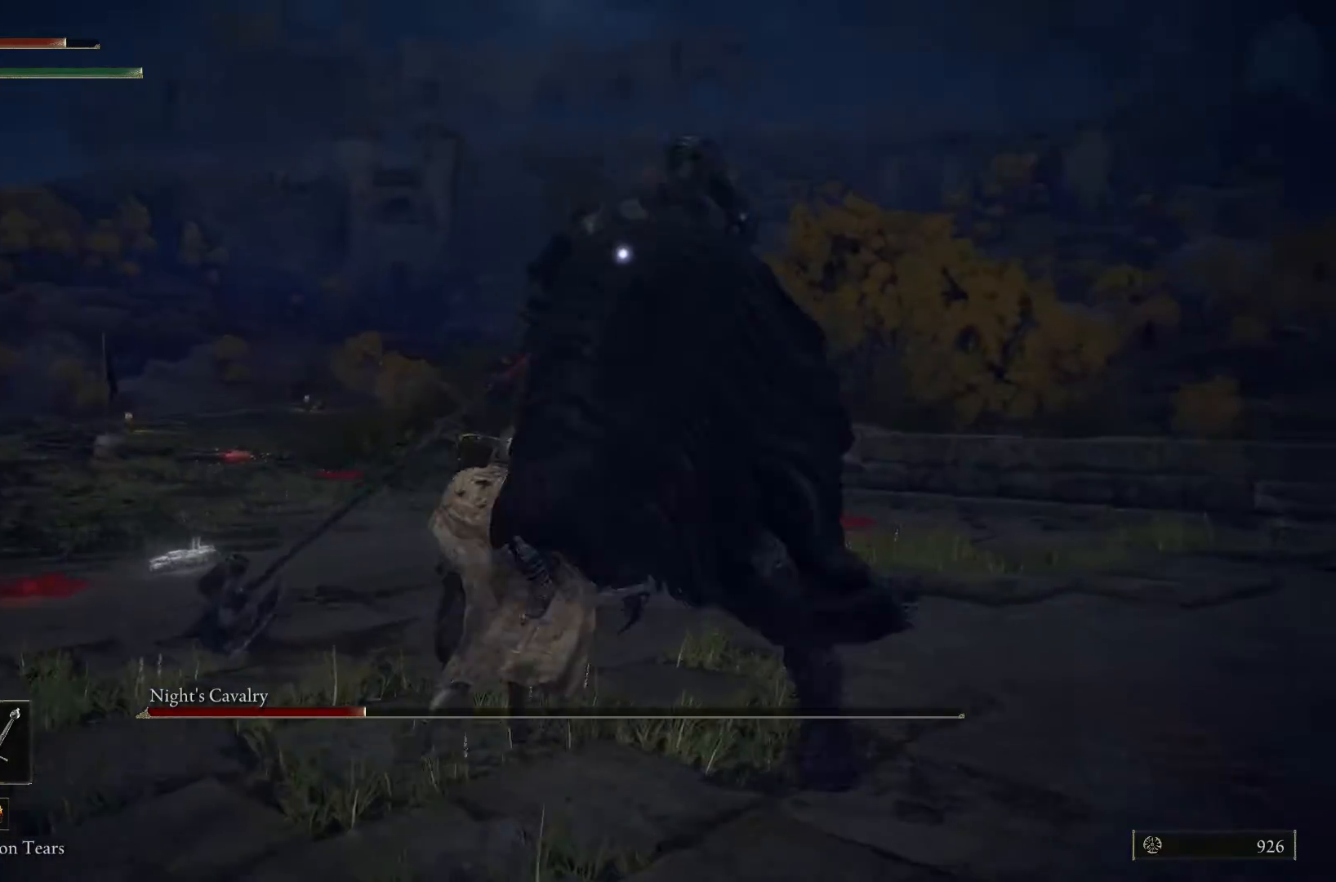
Gameplay with a controller (Xbox layout); each line is a JSON object with the inputs held at the frame after it. "events" lists button and stick changes between this image and that frame as [ms after this image, input, new state], when the widget could be followed in between.
{"buttons": ["L1"], "left_stick": "up", "right_stick": "center", "events": []}
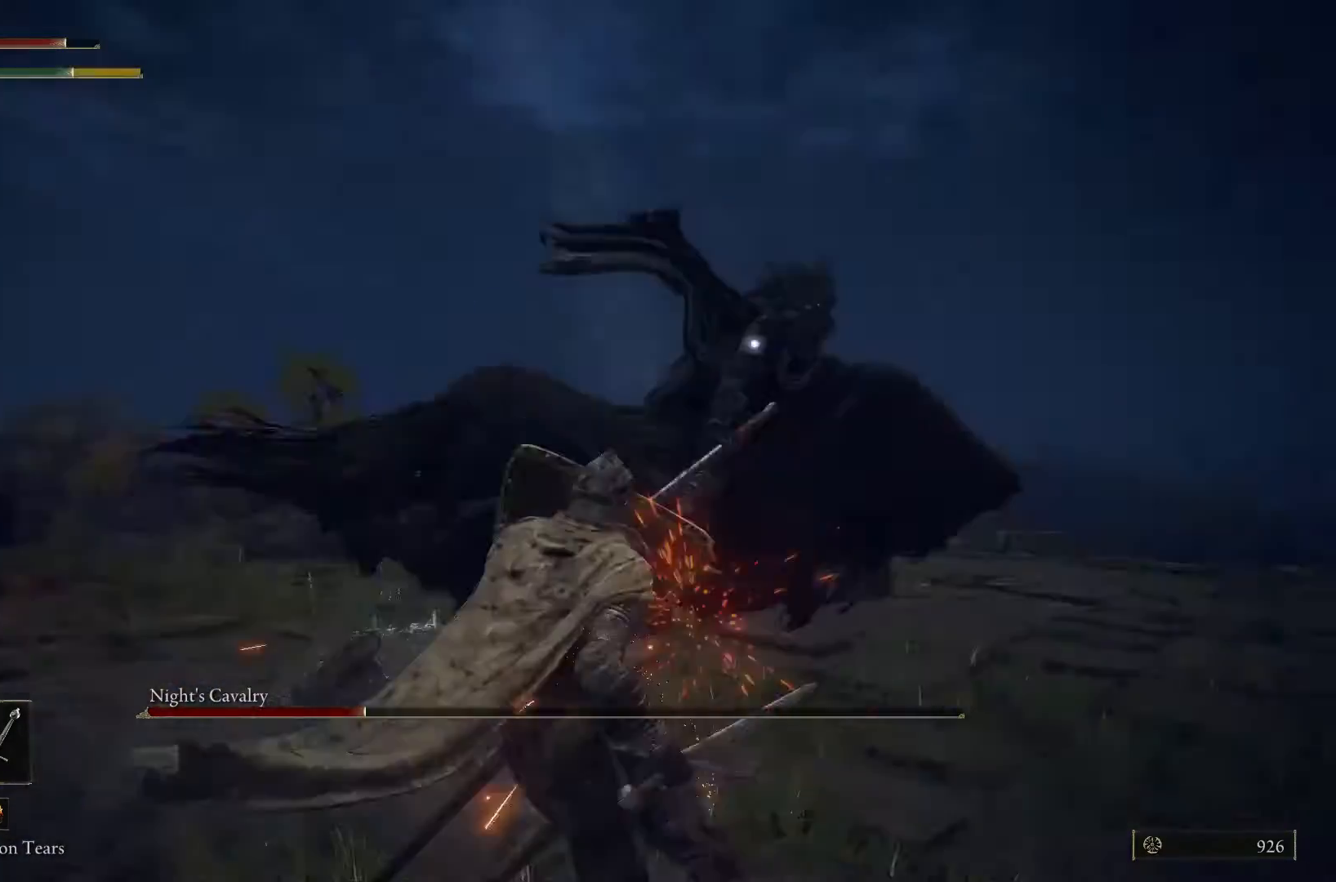
{"buttons": ["L1"], "left_stick": "up", "right_stick": "center", "events": []}
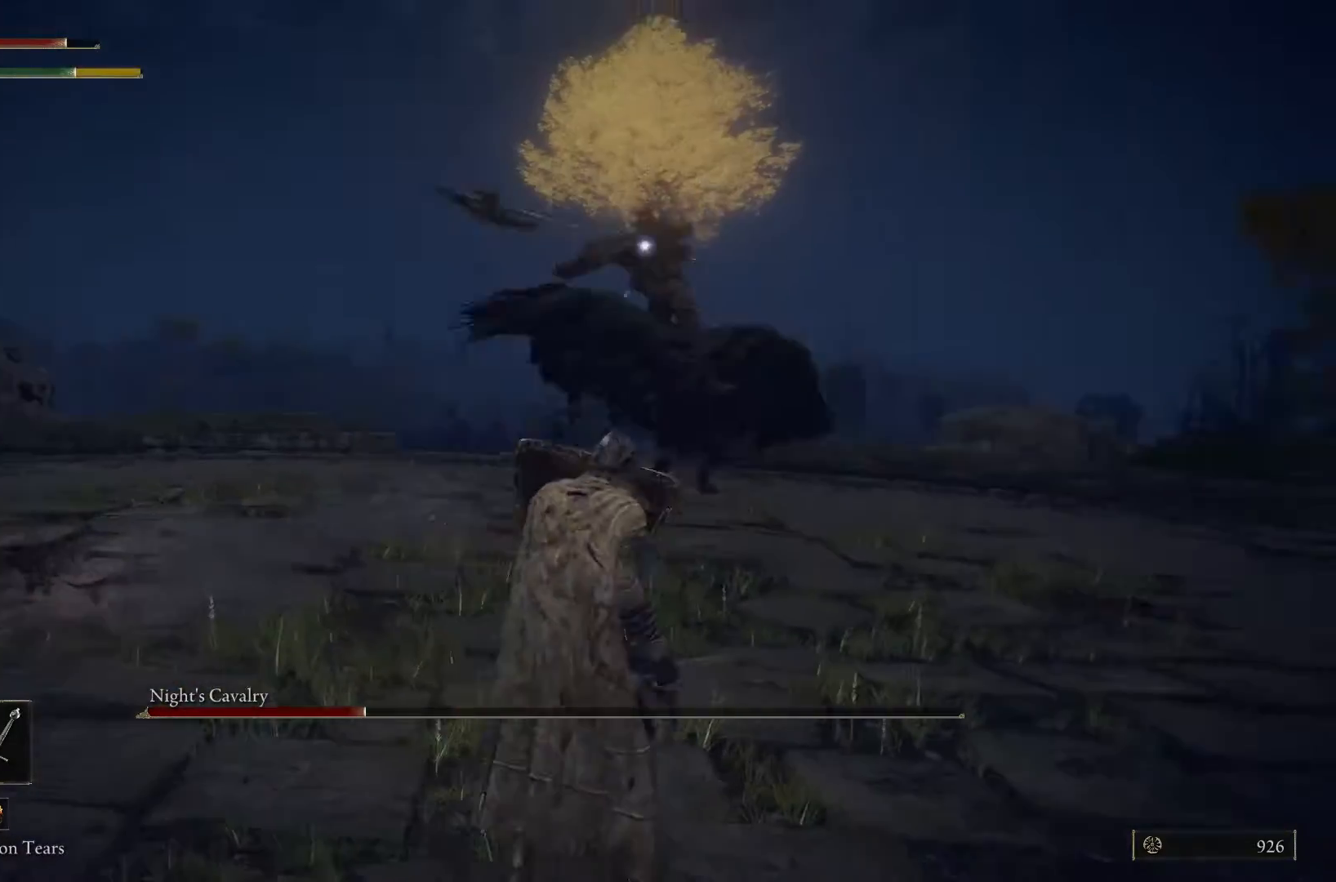
{"buttons": [], "left_stick": "up", "right_stick": "down", "events": [[67, "L1", "up"], [300, "right_stick", "up-right"], [400, "right_stick", "down"]]}
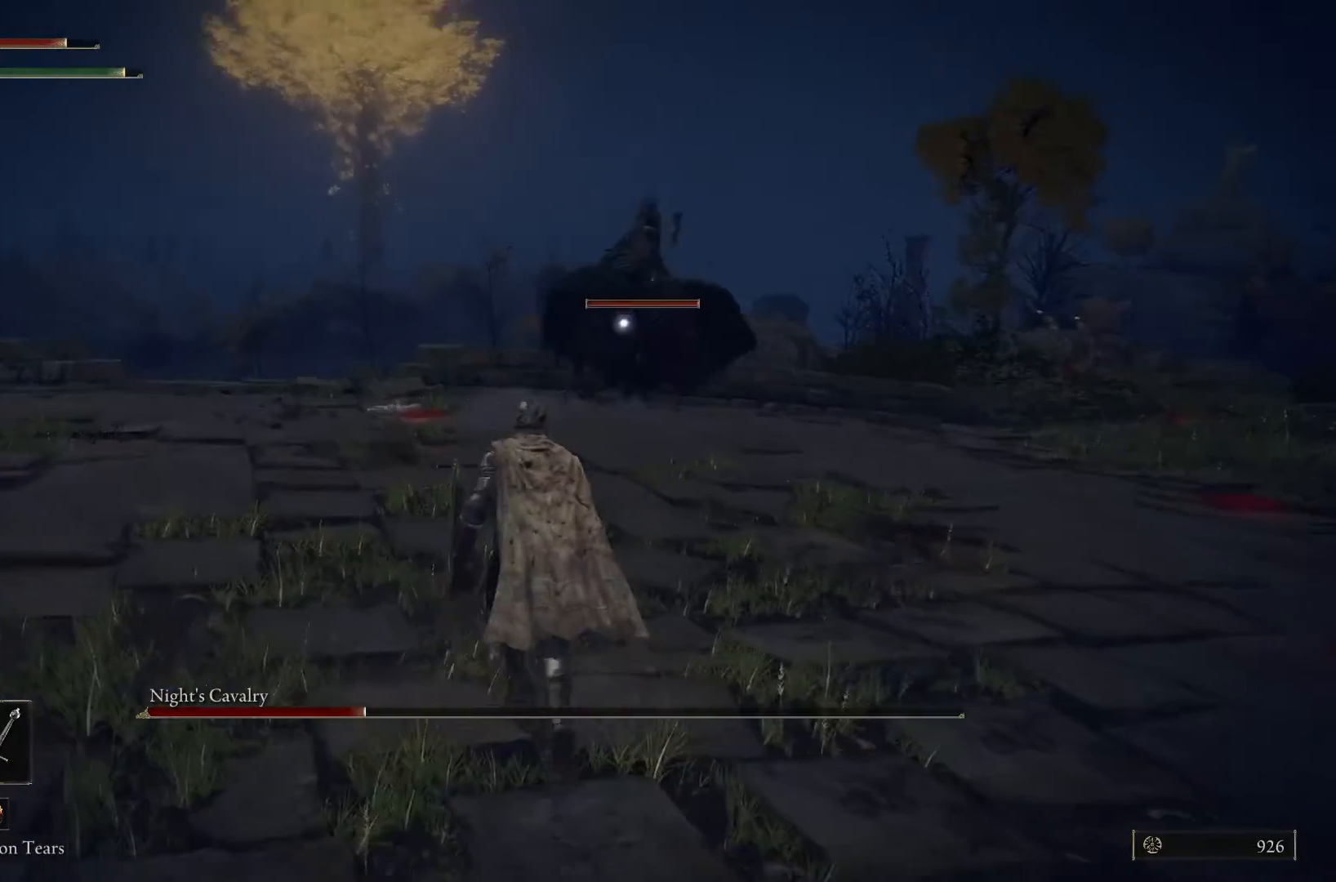
{"buttons": [], "left_stick": "up", "right_stick": "up", "events": [[100, "right_stick", "center"], [400, "right_stick", "up"]]}
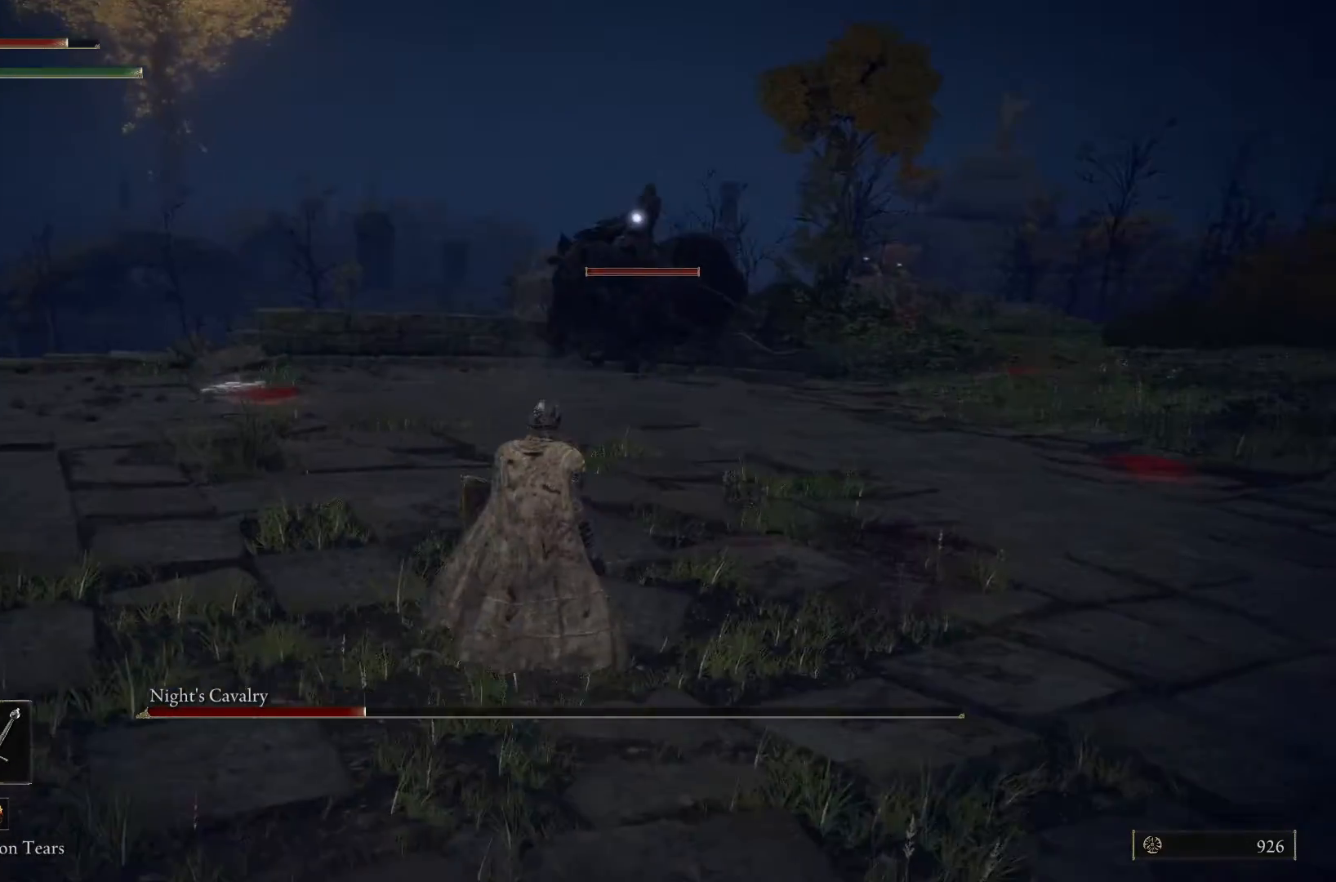
{"buttons": [], "left_stick": "up", "right_stick": "center", "events": [[33, "right_stick", "center"], [367, "left_stick", "center"], [500, "left_stick", "up"]]}
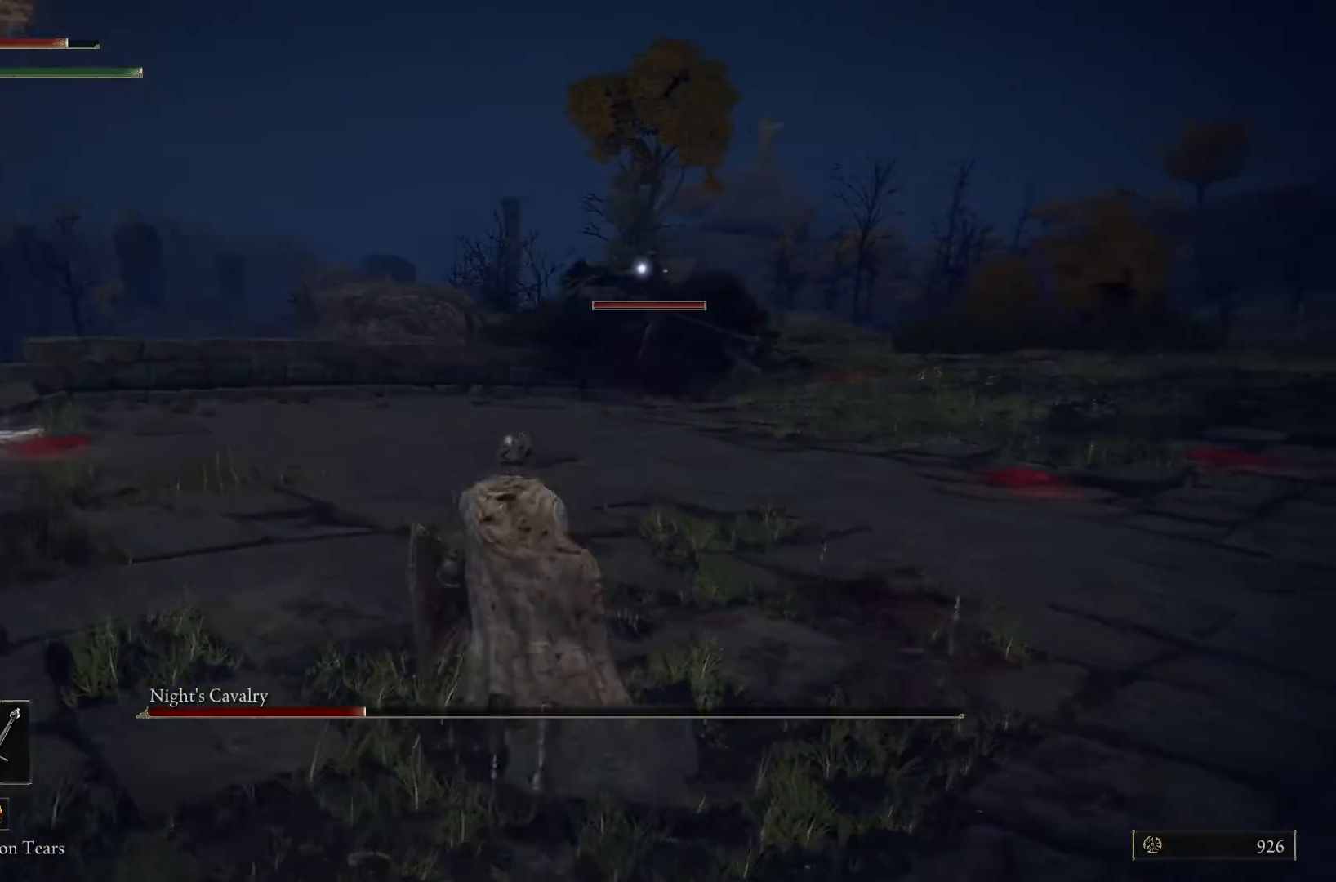
{"buttons": [], "left_stick": "up-right", "right_stick": "center", "events": [[367, "left_stick", "up-right"]]}
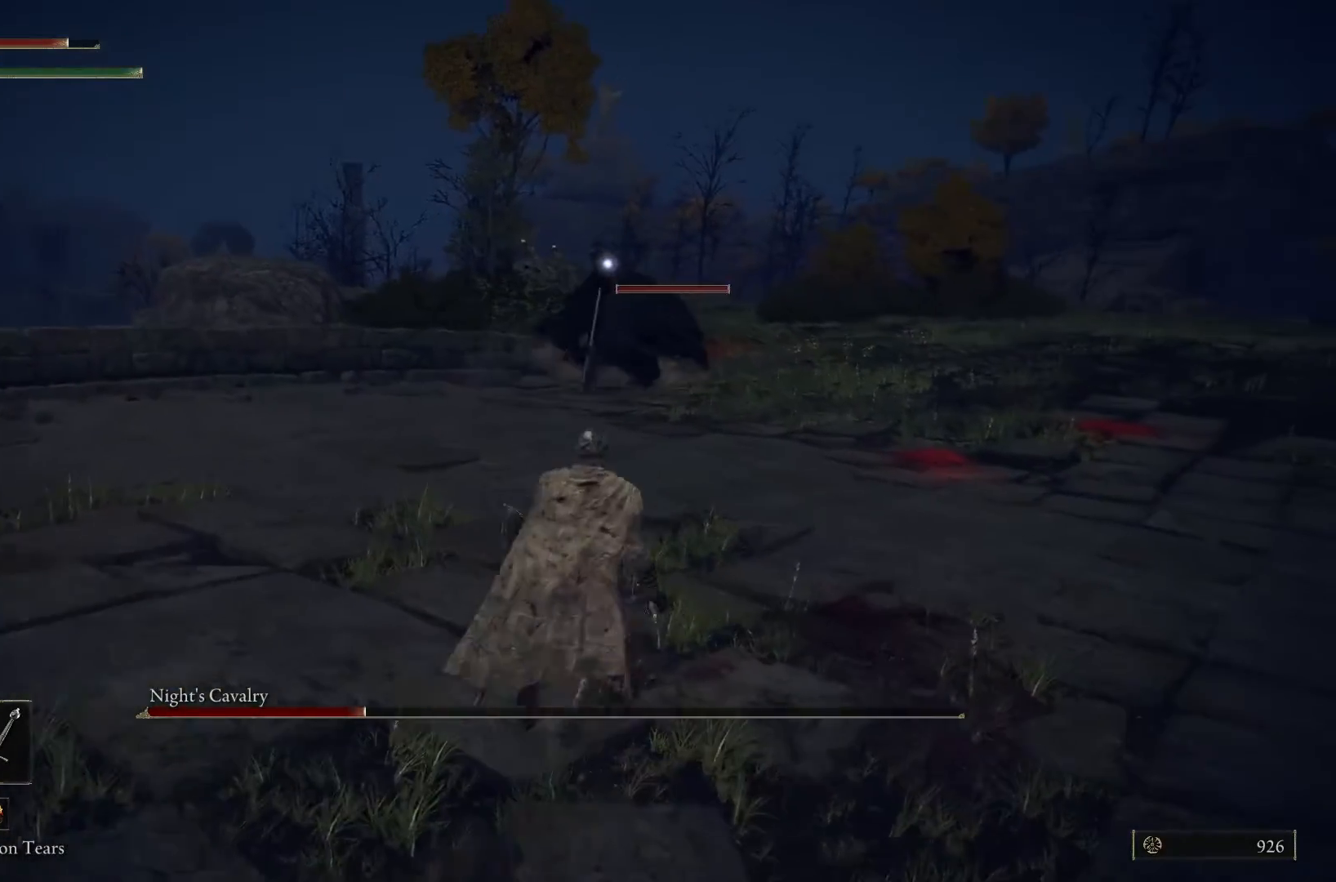
{"buttons": [], "left_stick": "up-right", "right_stick": "center", "events": []}
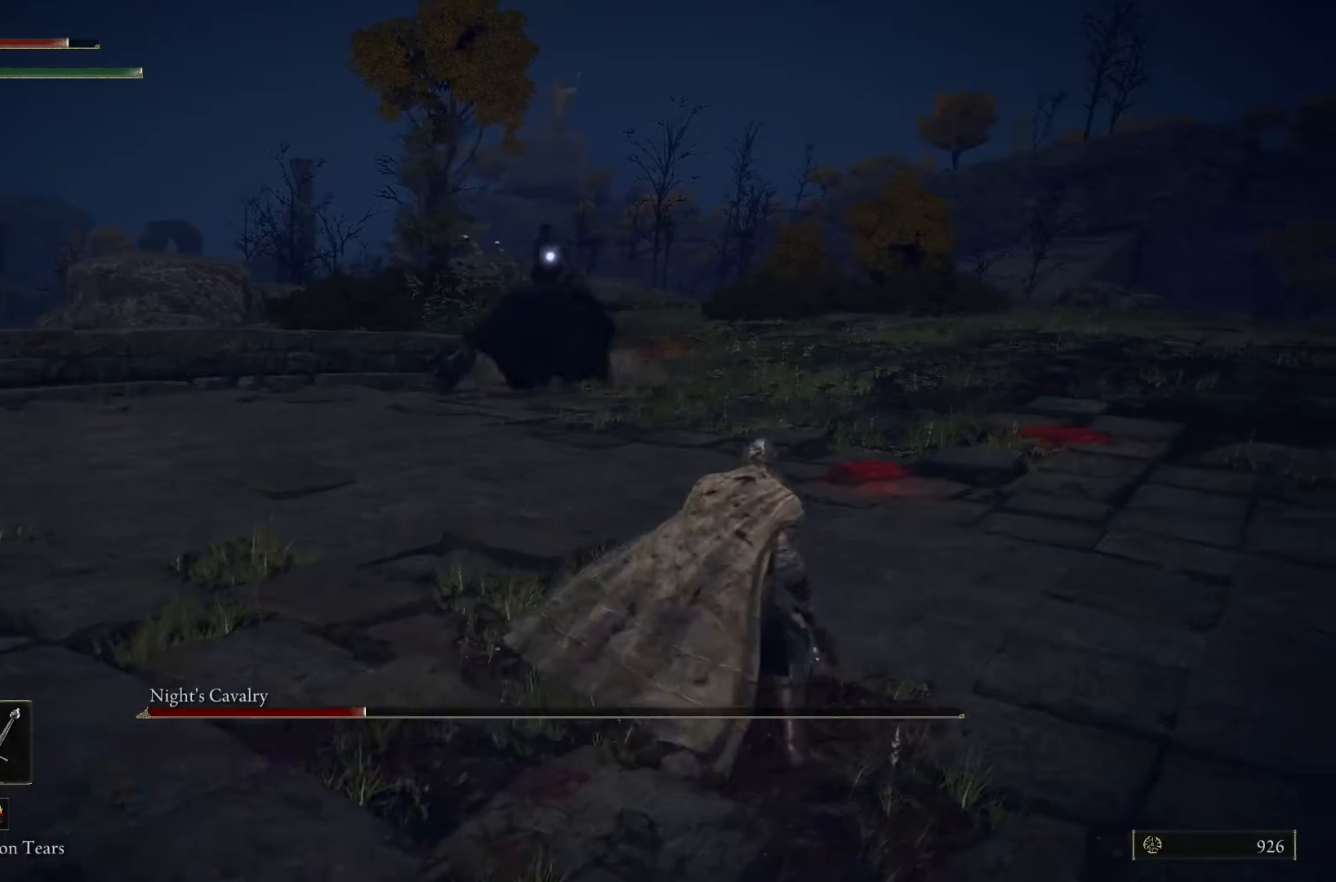
{"buttons": ["L1"], "left_stick": "up-right", "right_stick": "center", "events": [[233, "L1", "down"]]}
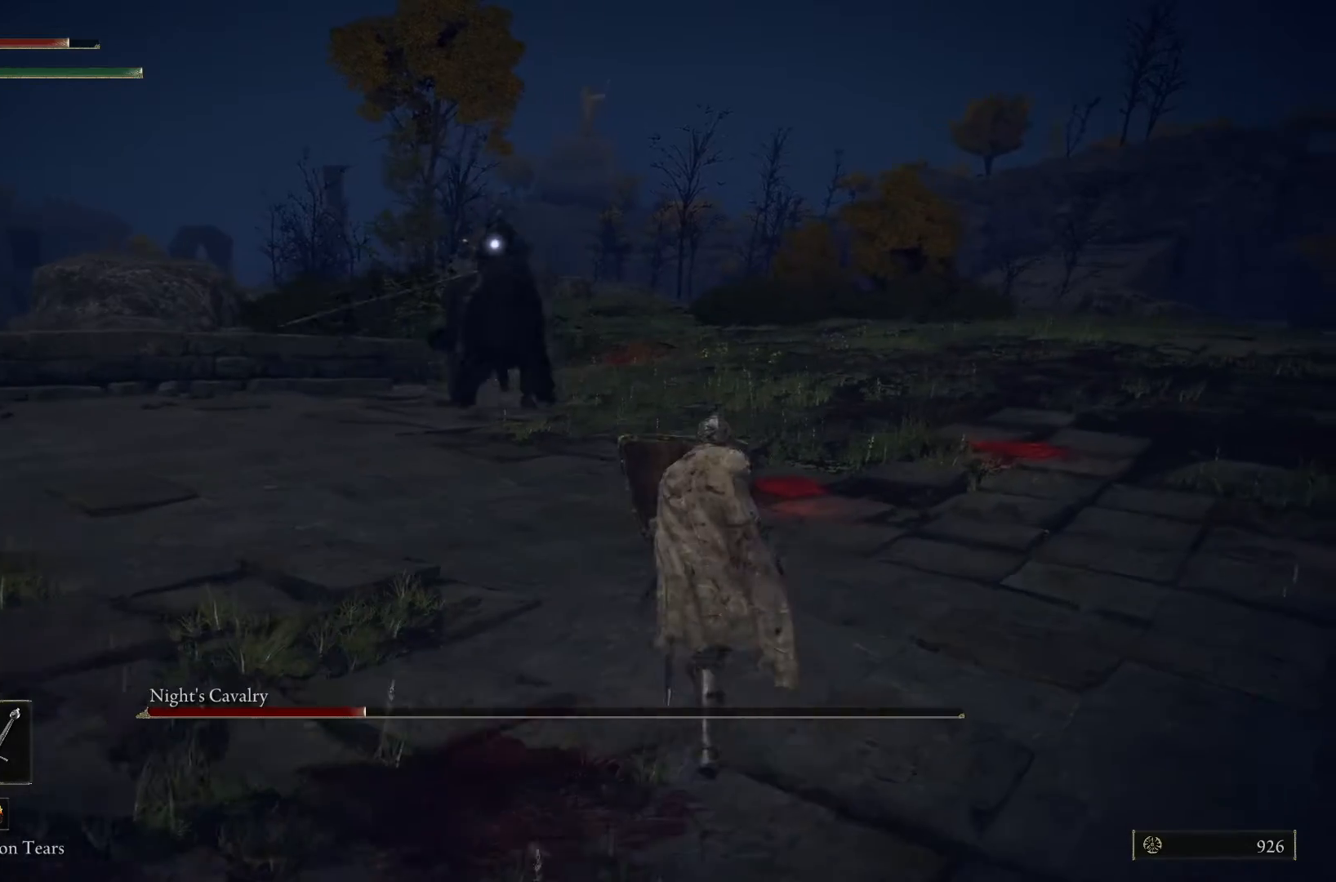
{"buttons": ["L1"], "left_stick": "up", "right_stick": "center", "events": [[33, "left_stick", "up"]]}
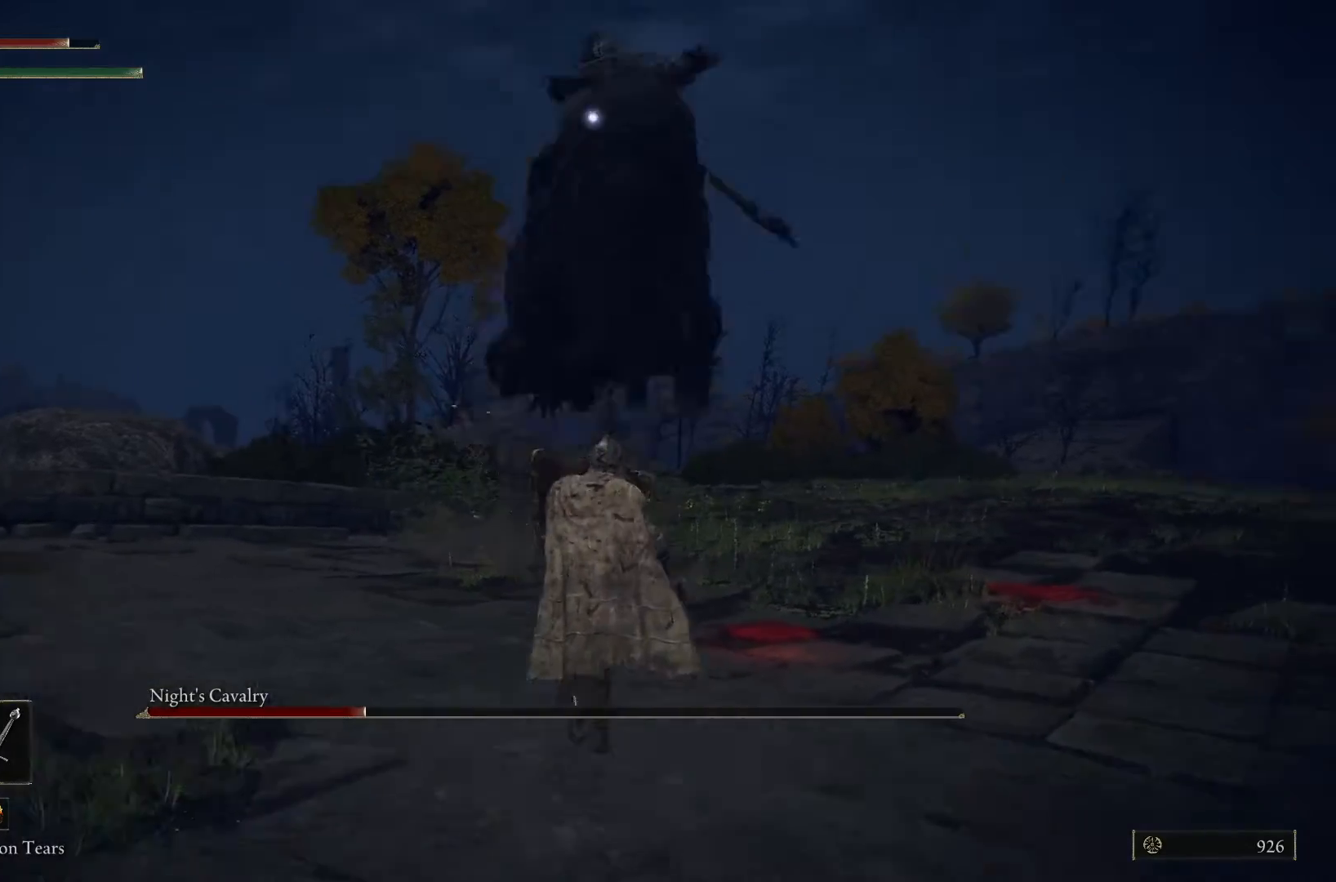
{"buttons": ["L1"], "left_stick": "up-right", "right_stick": "center", "events": [[167, "left_stick", "up-right"]]}
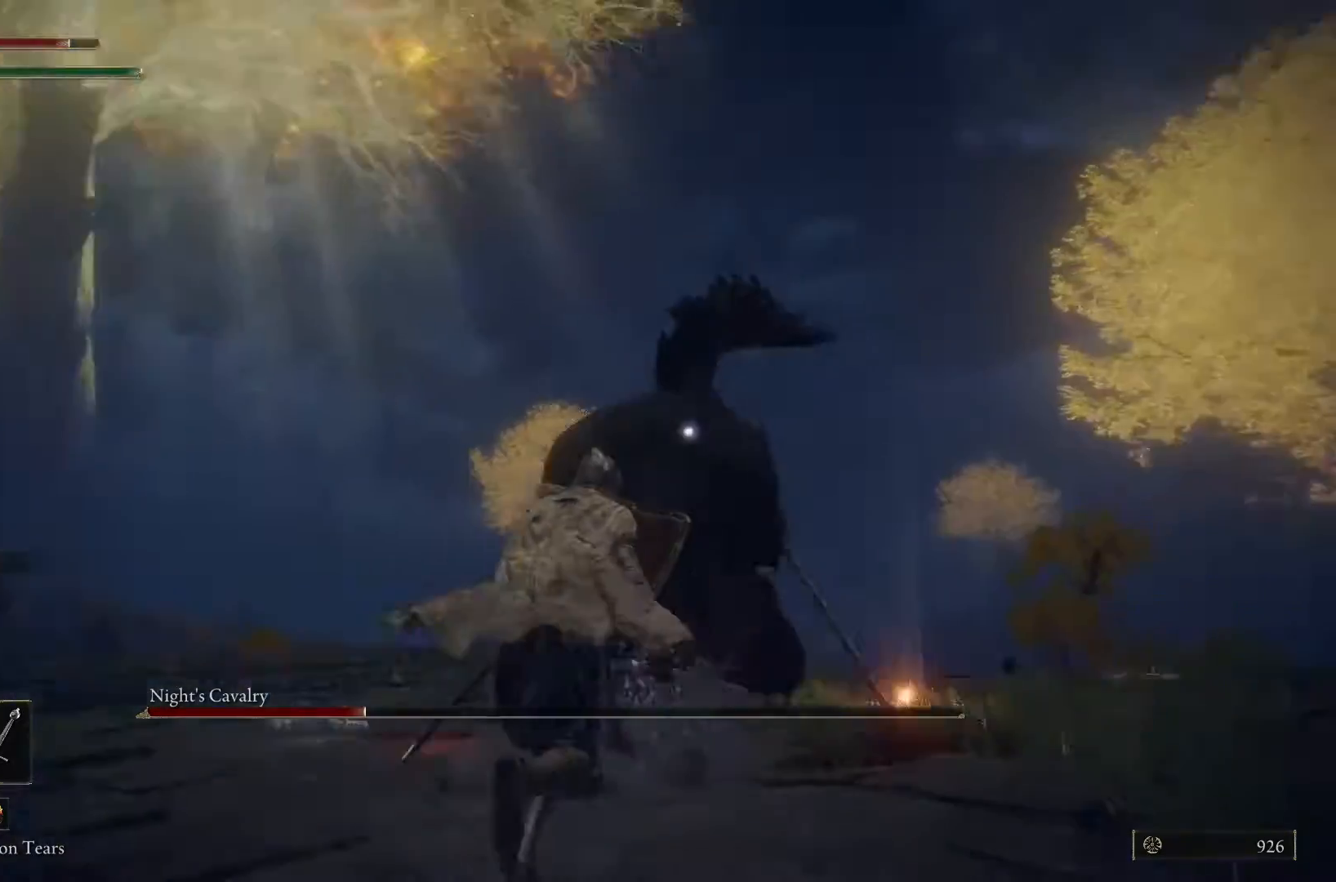
{"buttons": ["R1"], "left_stick": "up", "right_stick": "center", "events": [[167, "left_stick", "up"], [267, "L1", "up"], [433, "R1", "down"]]}
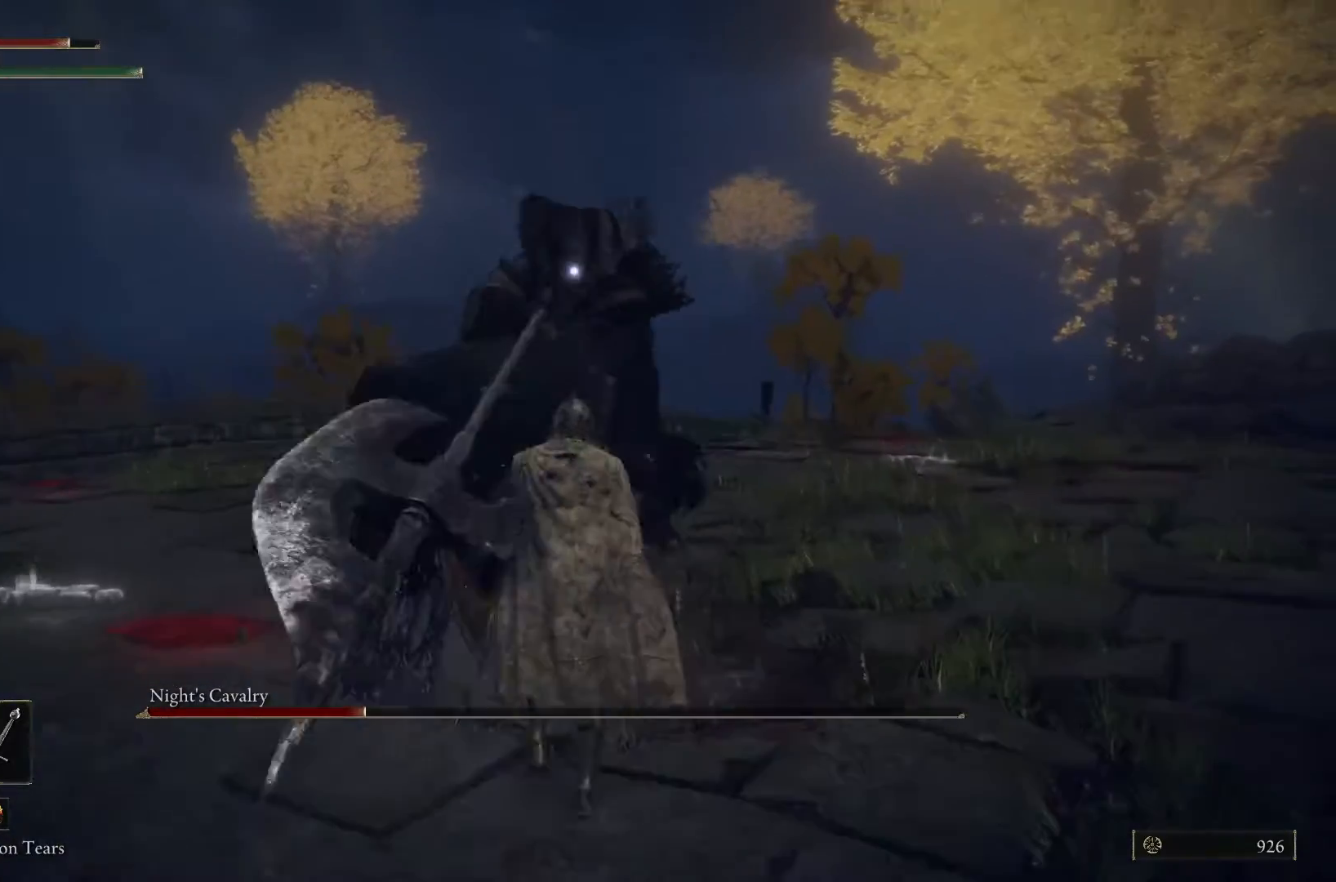
{"buttons": [], "left_stick": "up", "right_stick": "center", "events": [[133, "R1", "up"]]}
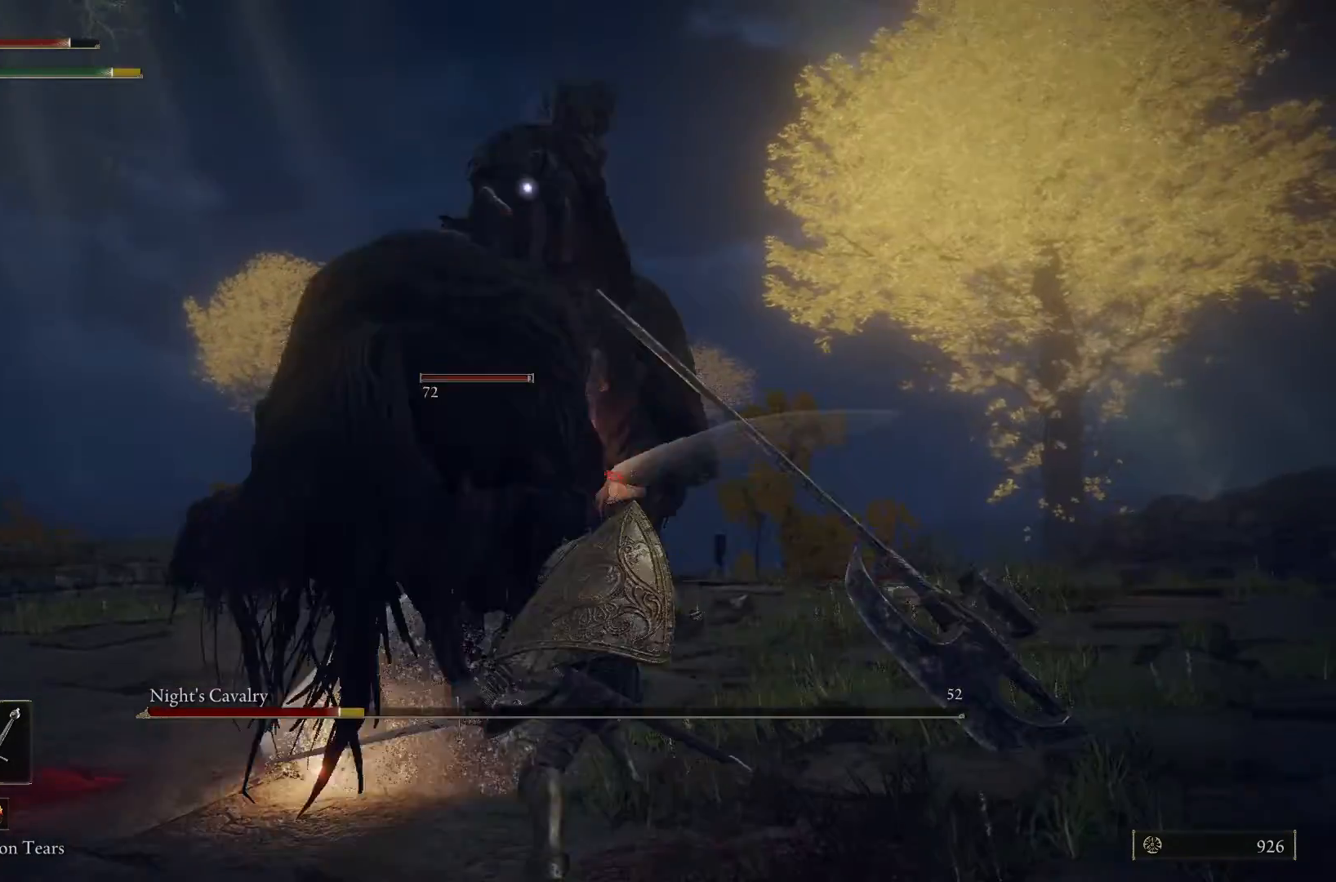
{"buttons": [], "left_stick": "up", "right_stick": "center", "events": [[33, "R1", "down"], [133, "R1", "up"], [333, "R1", "down"], [433, "R1", "up"]]}
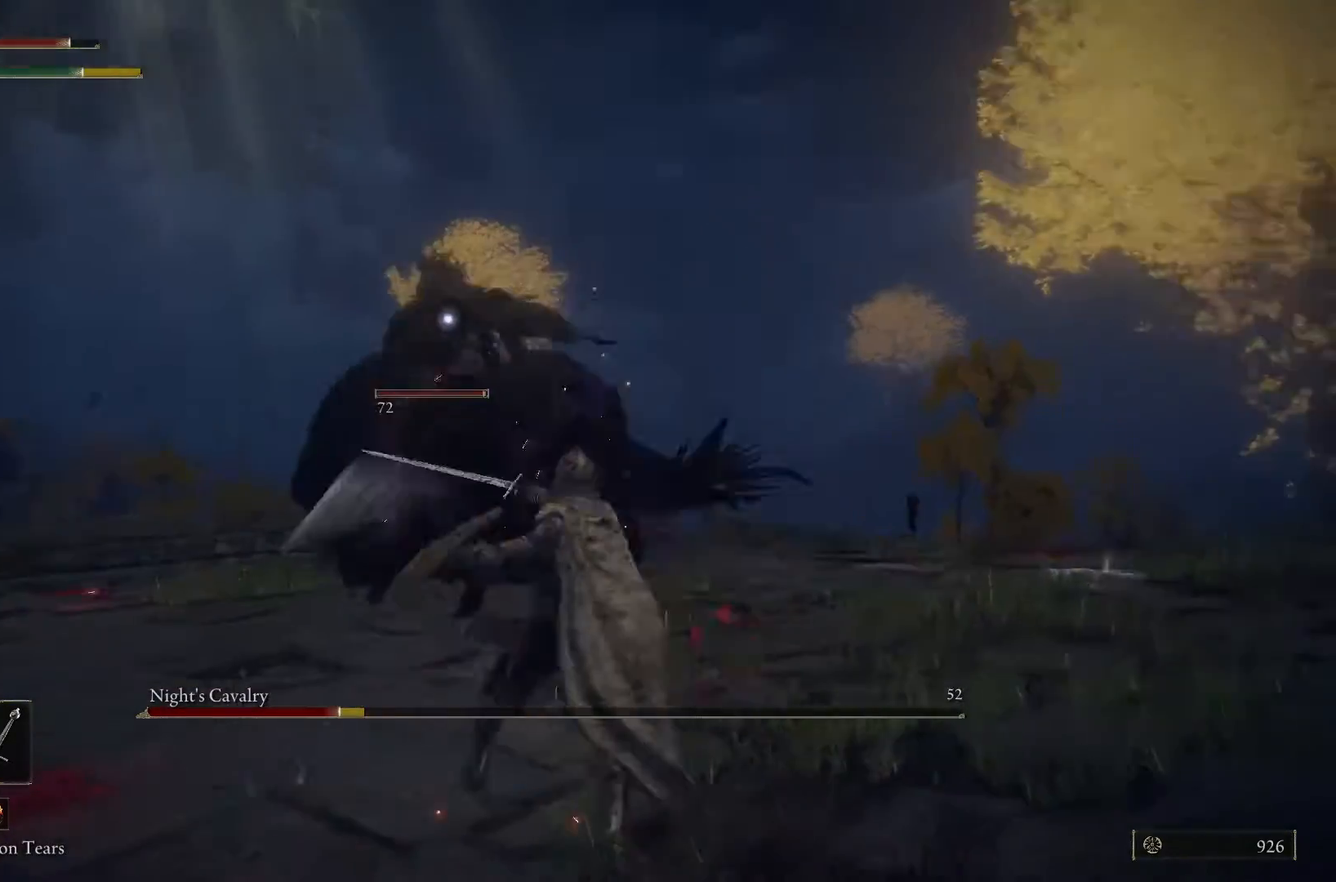
{"buttons": [], "left_stick": "left", "right_stick": "center", "events": [[367, "left_stick", "up-left"], [500, "left_stick", "left"]]}
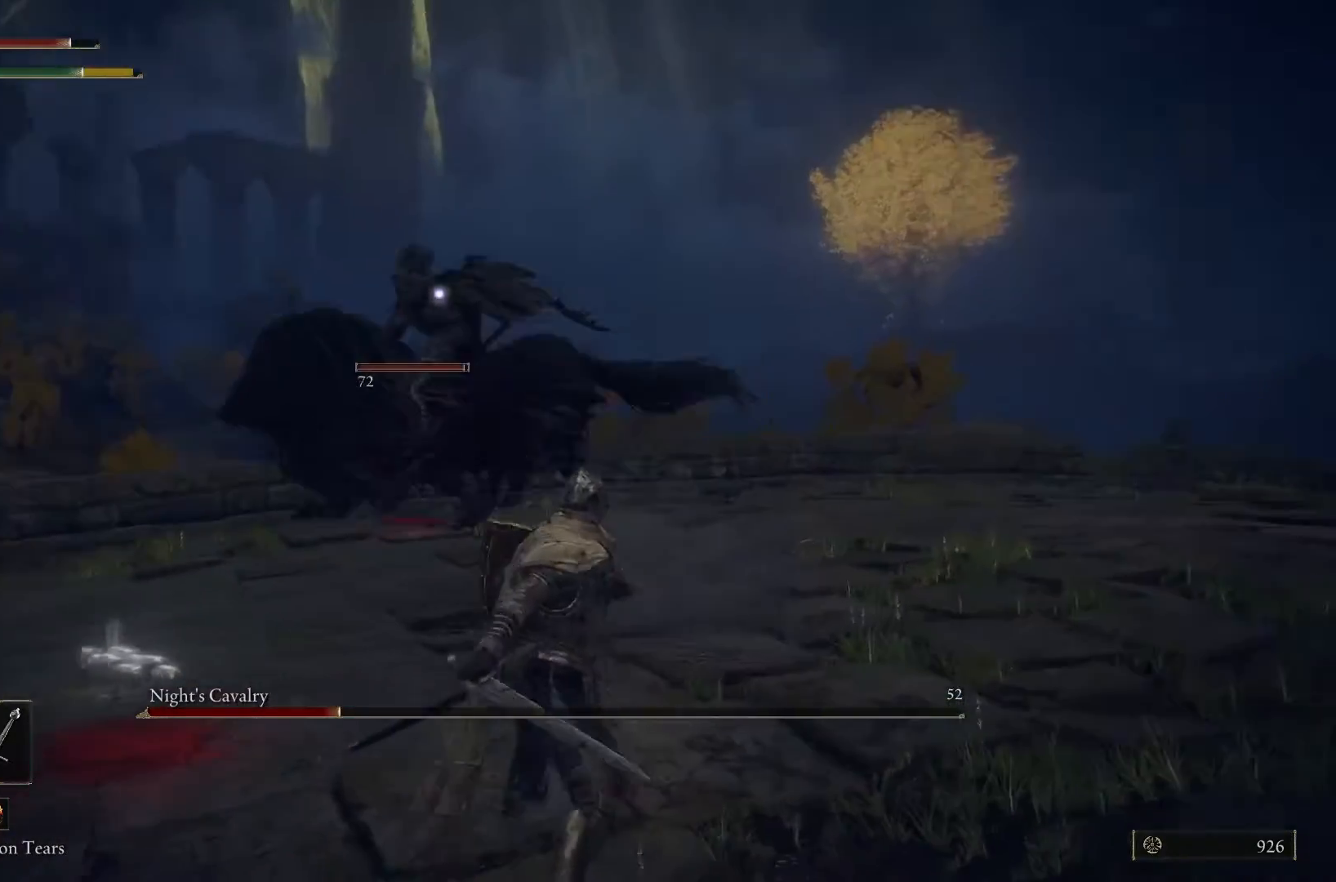
{"buttons": [], "left_stick": "left", "right_stick": "center", "events": []}
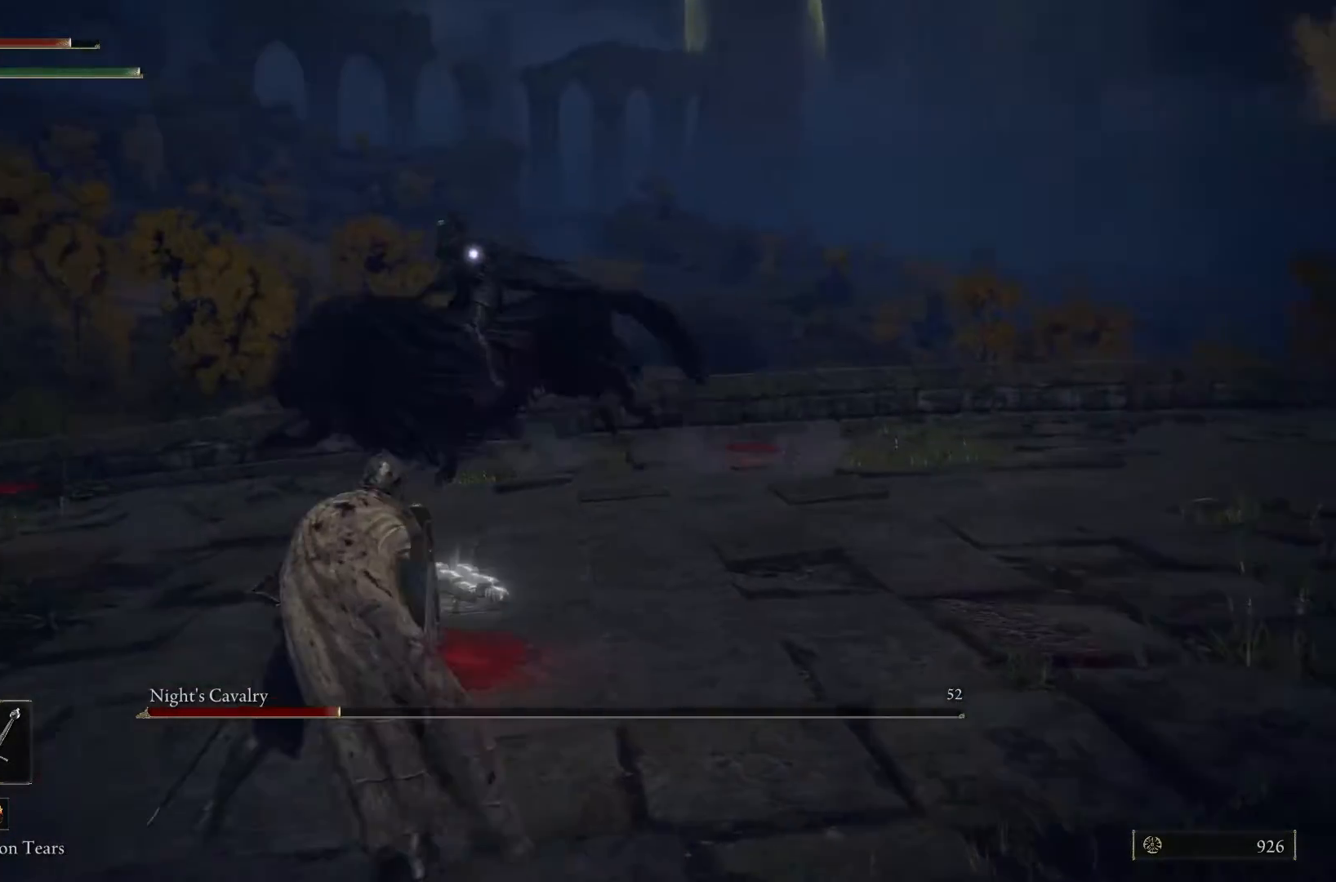
{"buttons": [], "left_stick": "left", "right_stick": "center", "events": []}
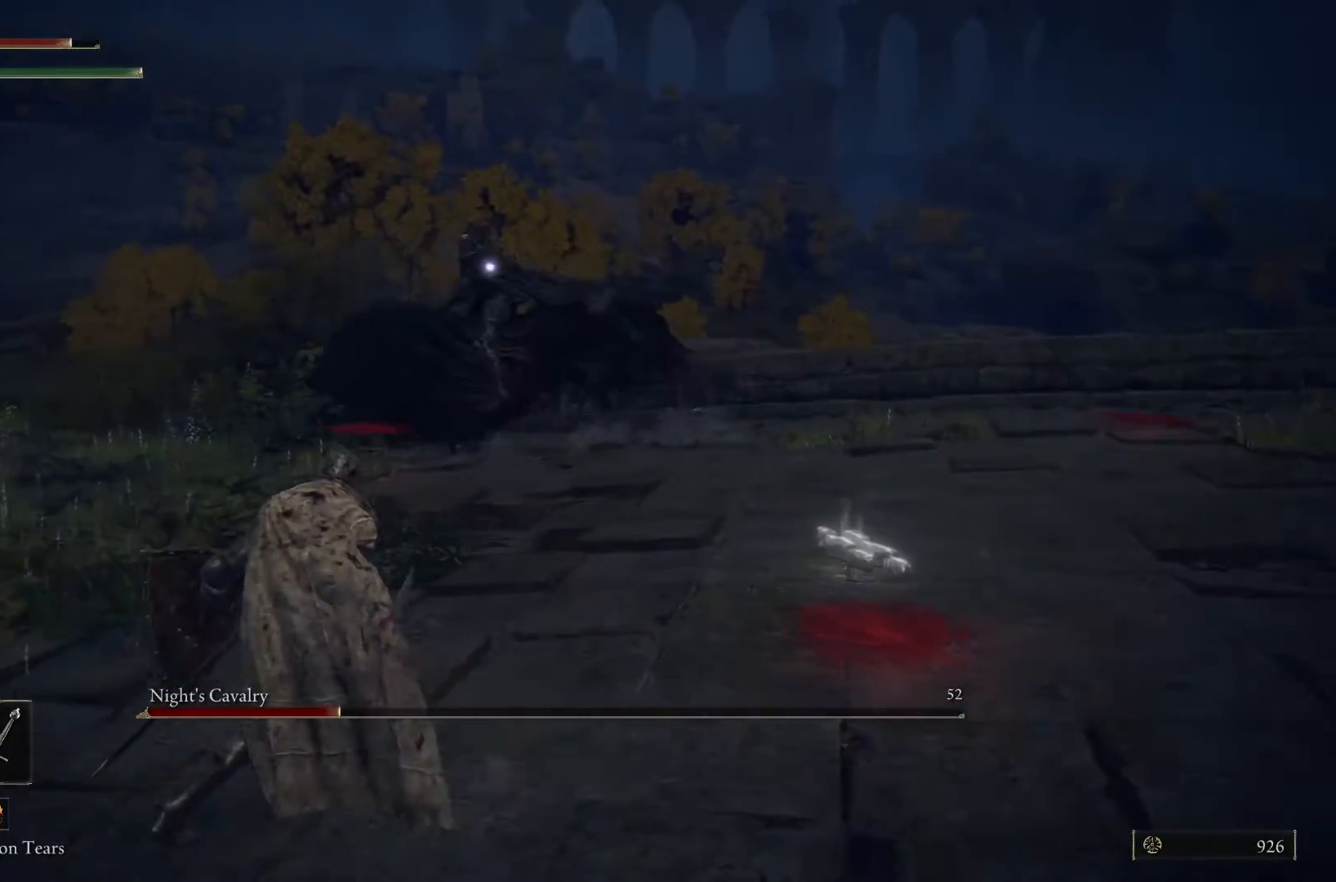
{"buttons": [], "left_stick": "down-left", "right_stick": "center", "events": [[333, "left_stick", "down-left"]]}
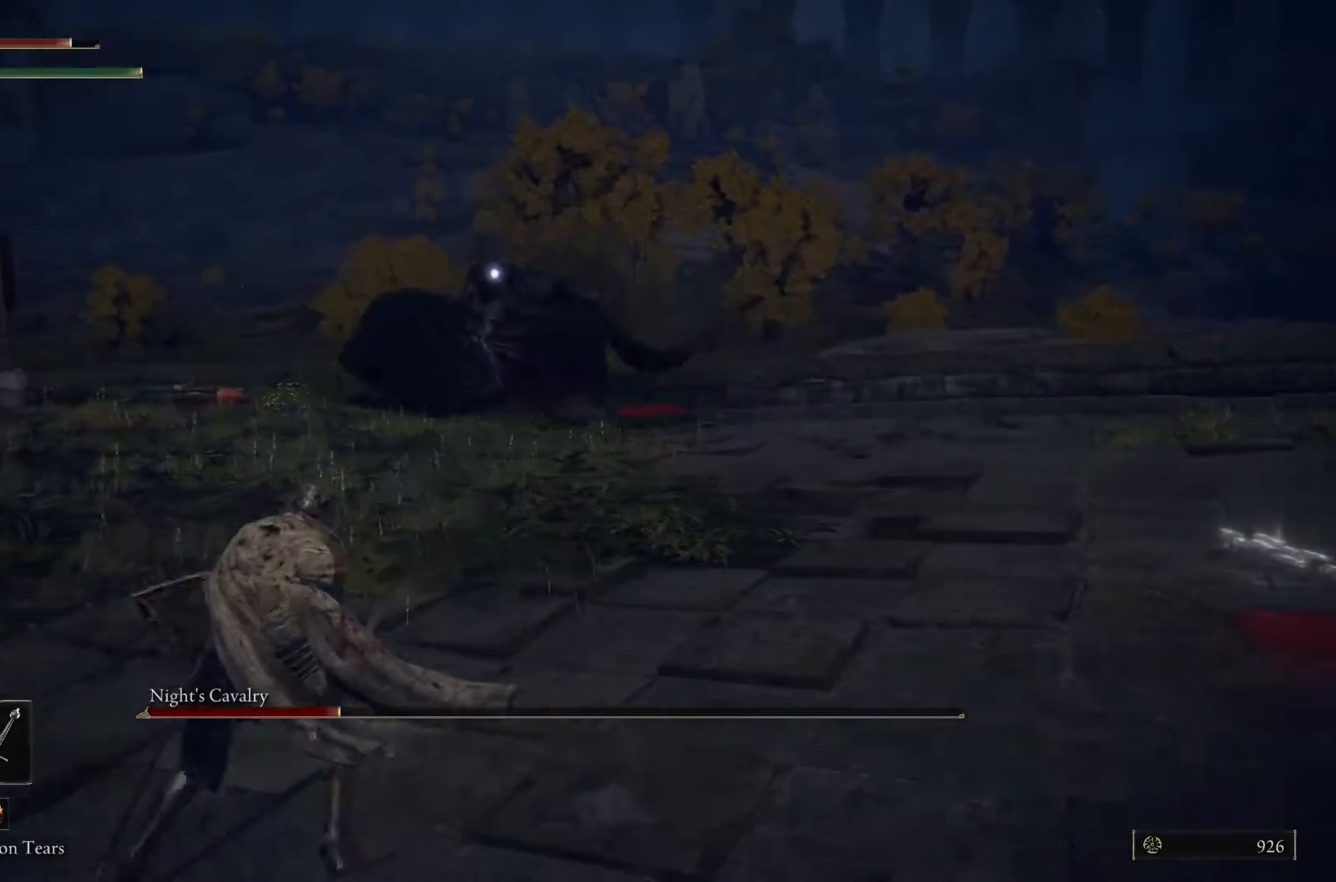
{"buttons": [], "left_stick": "down-right", "right_stick": "center", "events": [[100, "left_stick", "down-right"]]}
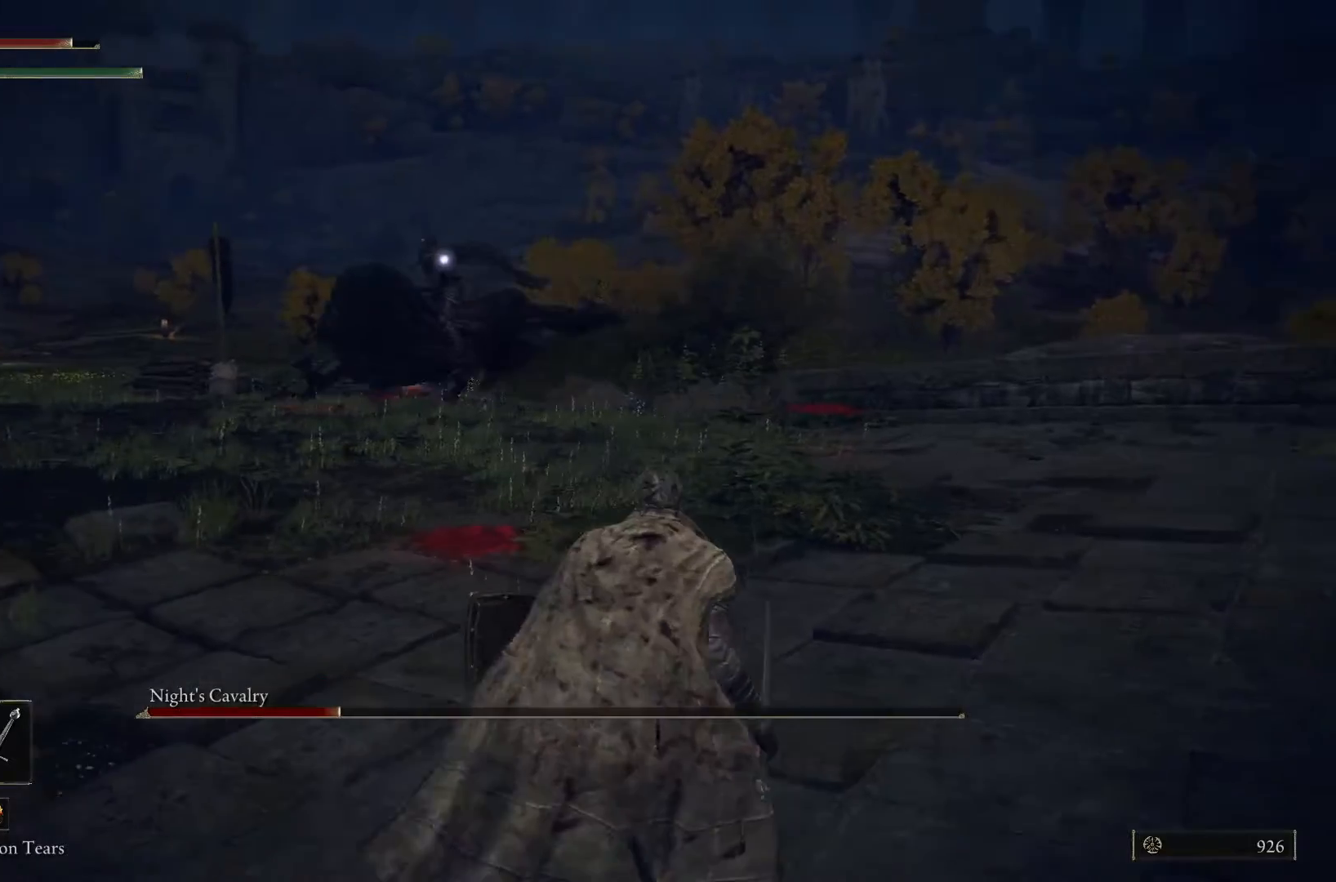
{"buttons": [], "left_stick": "down-right", "right_stick": "center", "events": []}
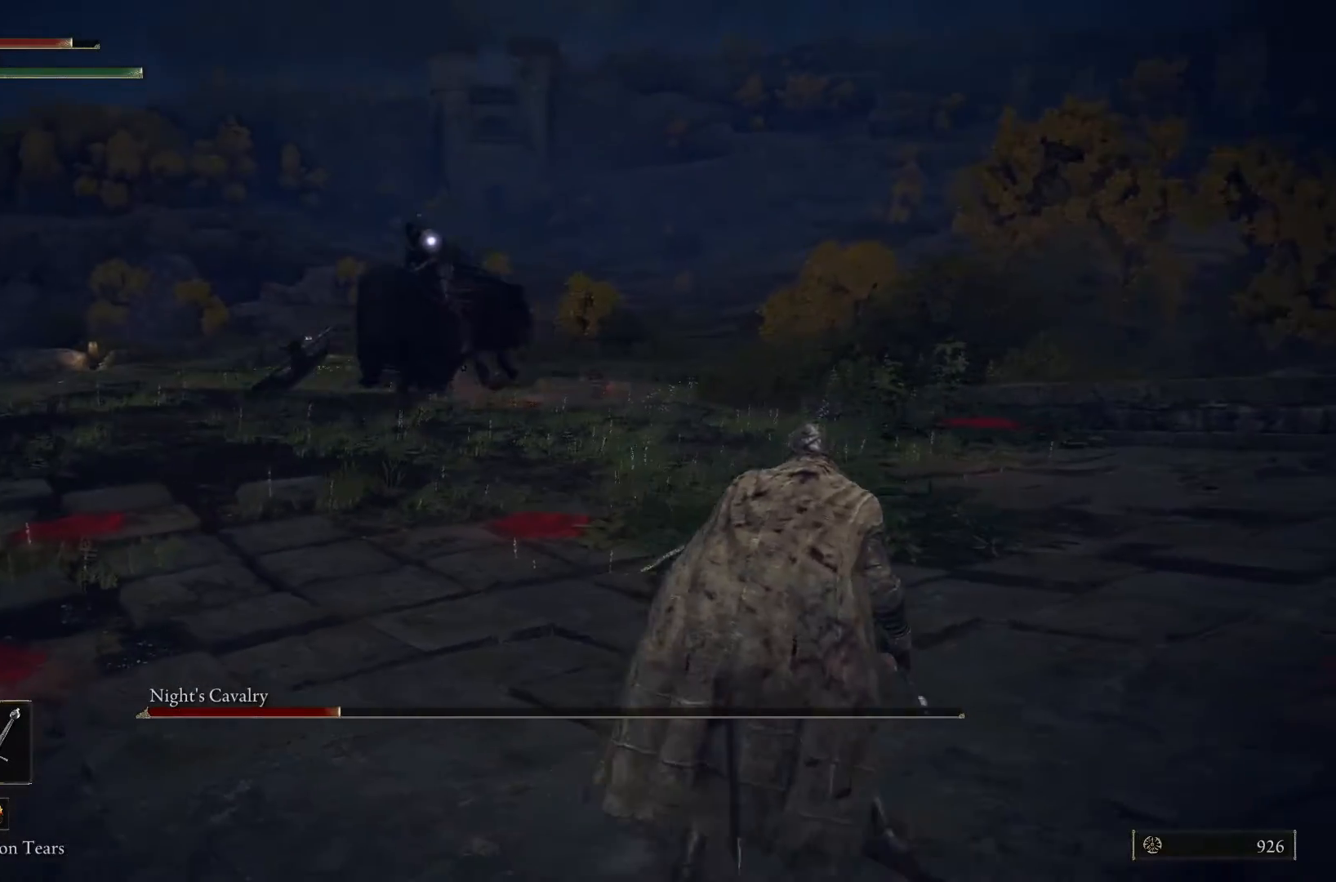
{"buttons": [], "left_stick": "down-left", "right_stick": "center", "events": [[400, "left_stick", "down"], [500, "left_stick", "down-left"]]}
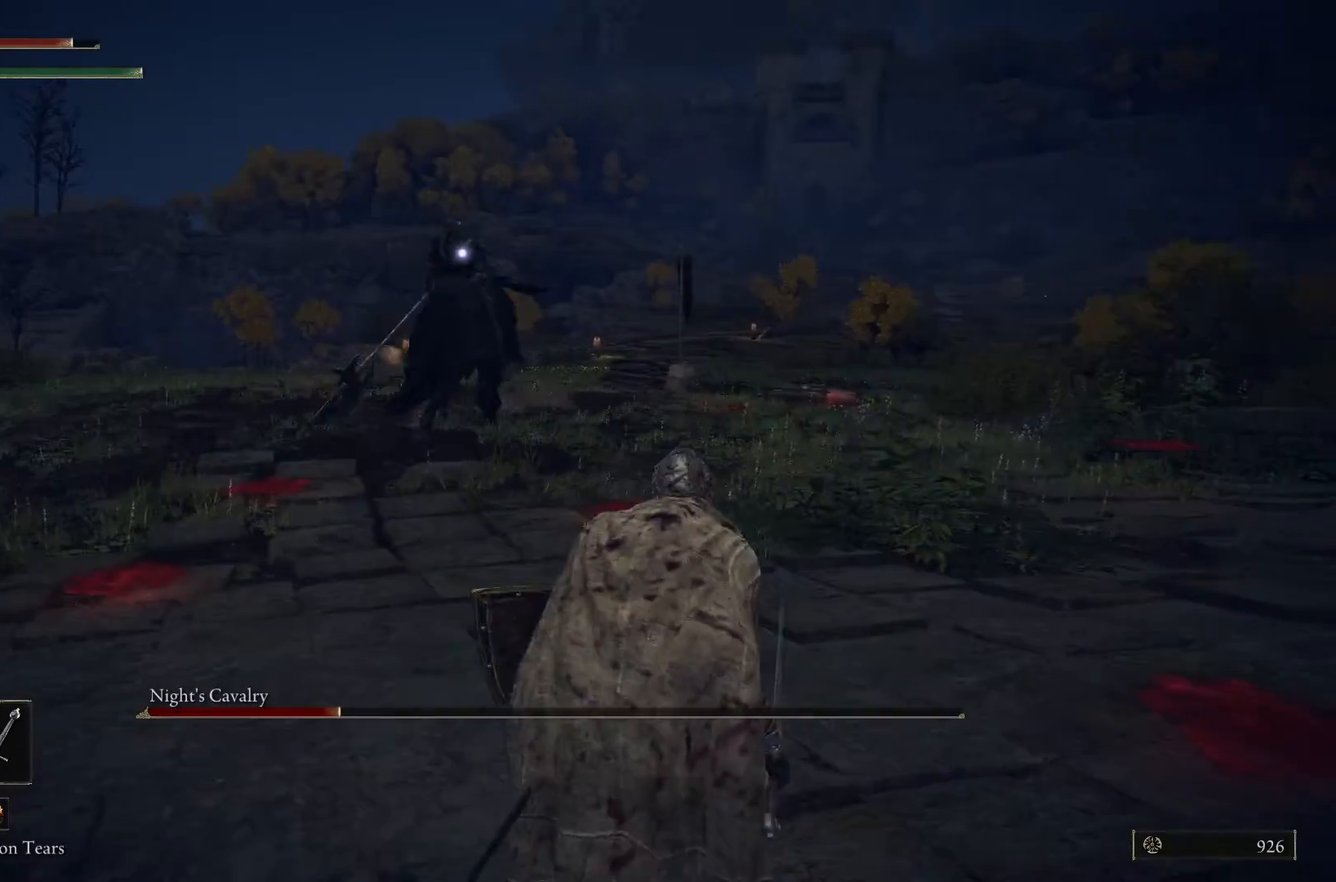
{"buttons": ["L1"], "left_stick": "up-left", "right_stick": "center", "events": [[300, "left_stick", "left"], [333, "L1", "down"], [400, "left_stick", "up-left"]]}
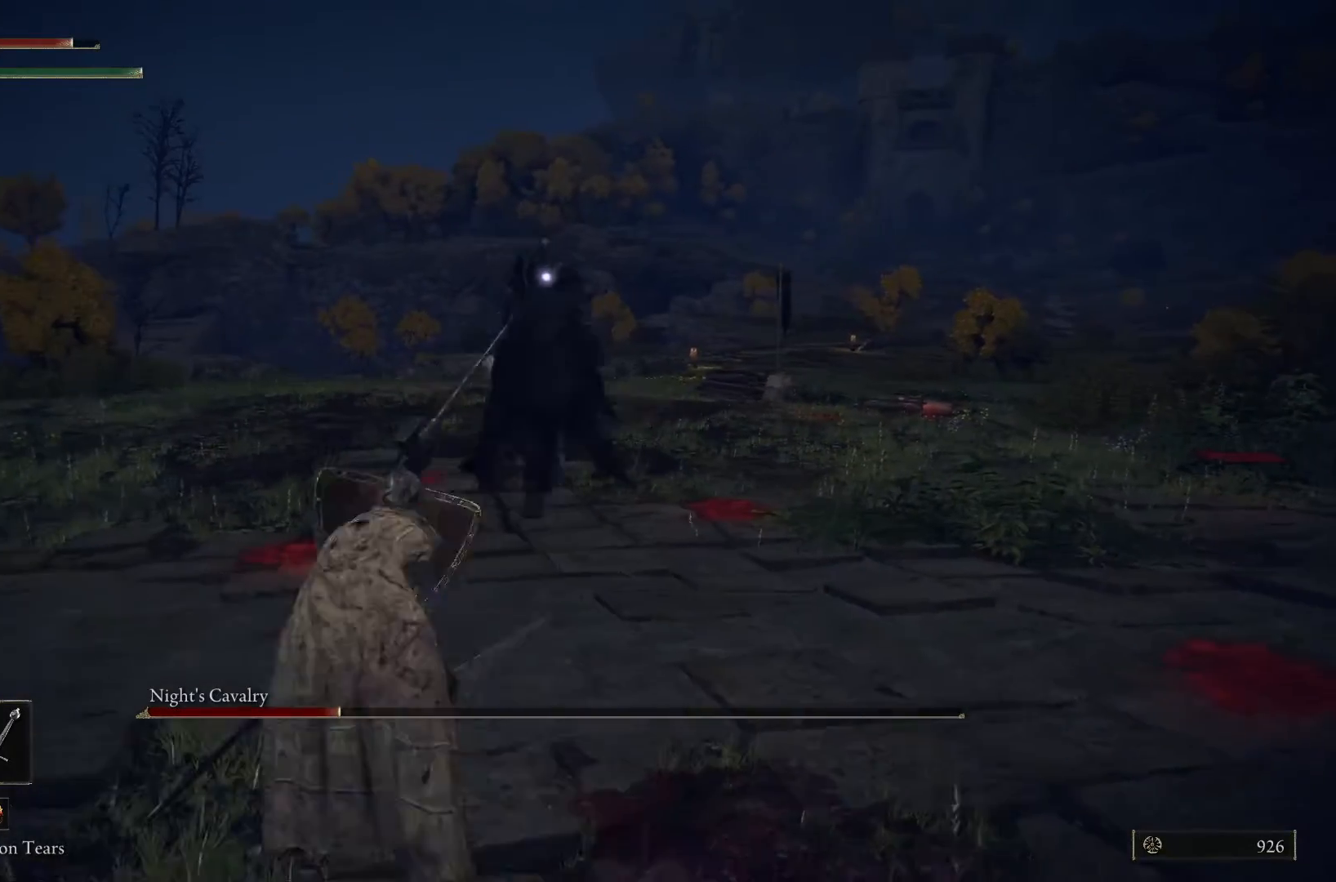
{"buttons": ["L1"], "left_stick": "up", "right_stick": "center", "events": [[33, "left_stick", "up"], [300, "left_stick", "up-left"], [467, "left_stick", "up"]]}
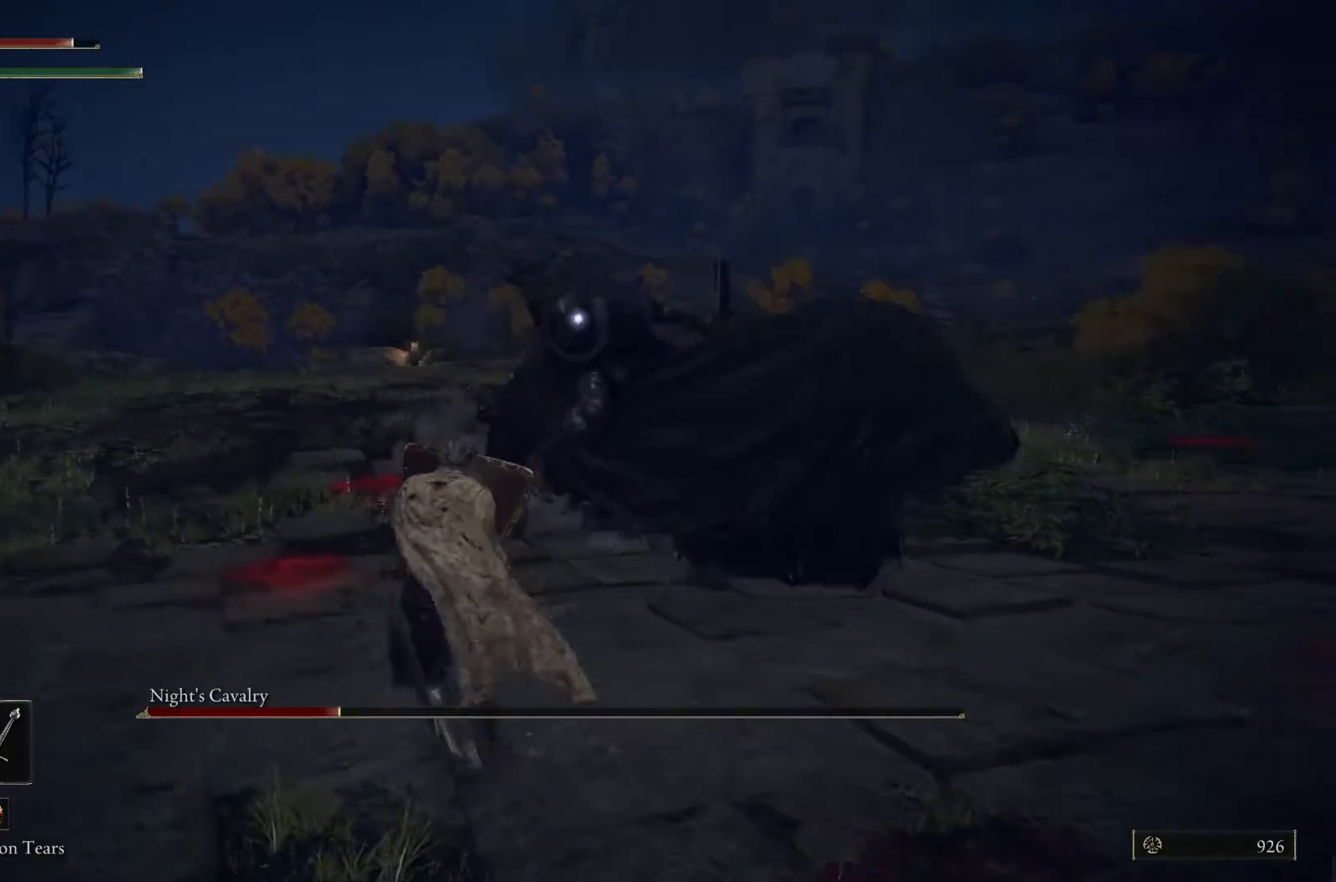
{"buttons": ["L1"], "left_stick": "up", "right_stick": "center", "events": []}
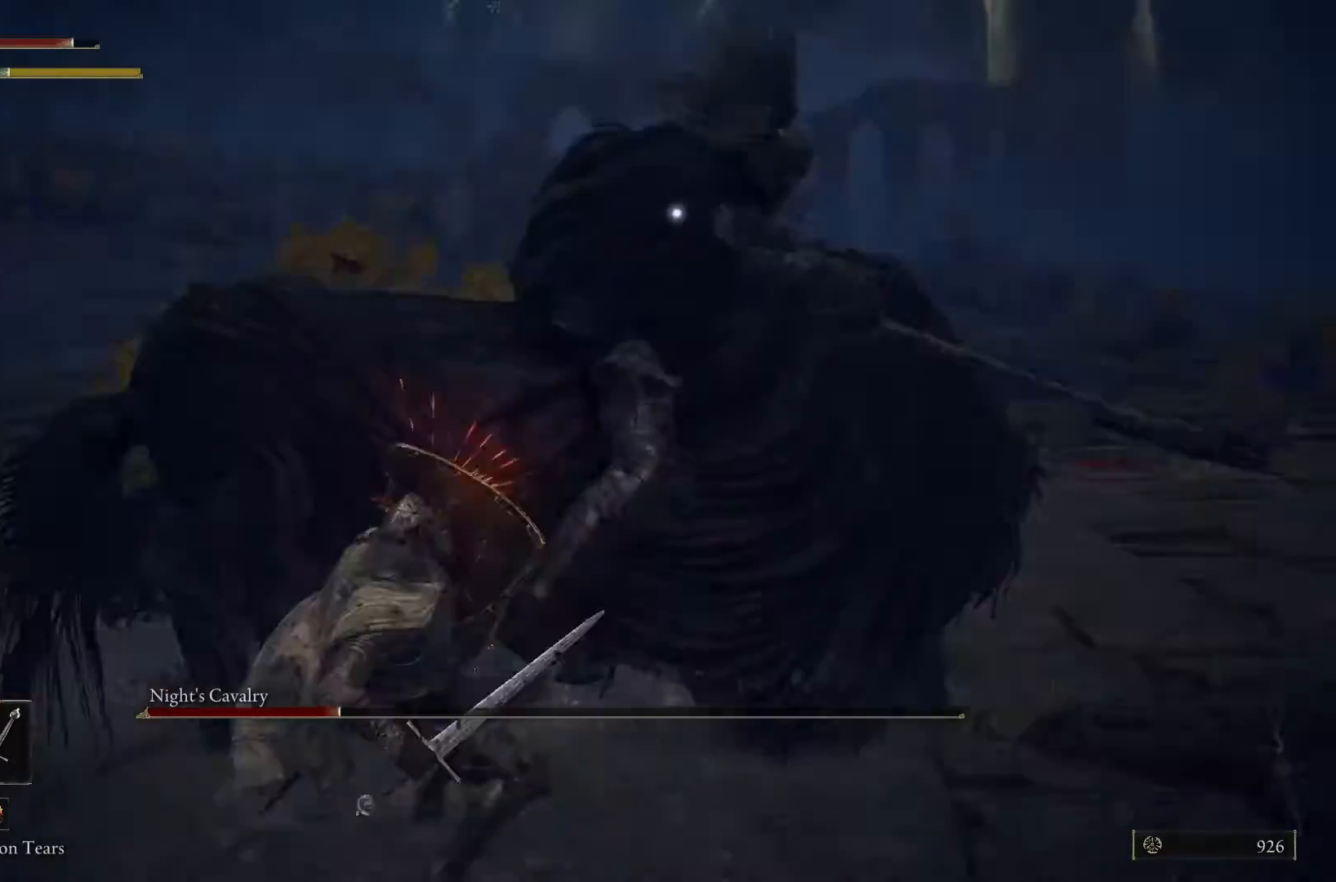
{"buttons": ["R1"], "left_stick": "up", "right_stick": "center", "events": [[300, "L1", "up"], [467, "R1", "down"]]}
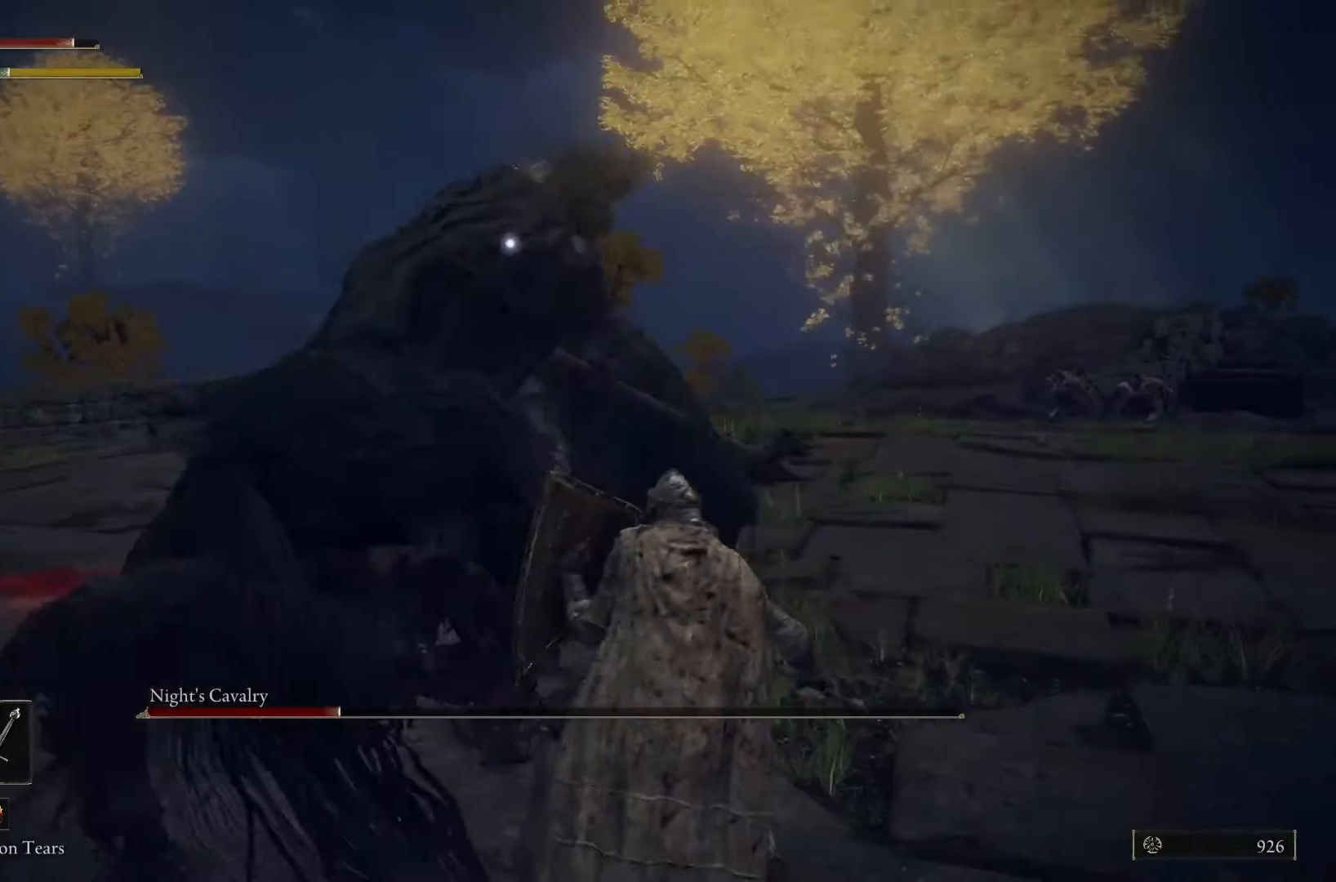
{"buttons": [], "left_stick": "up", "right_stick": "center", "events": [[100, "R1", "up"]]}
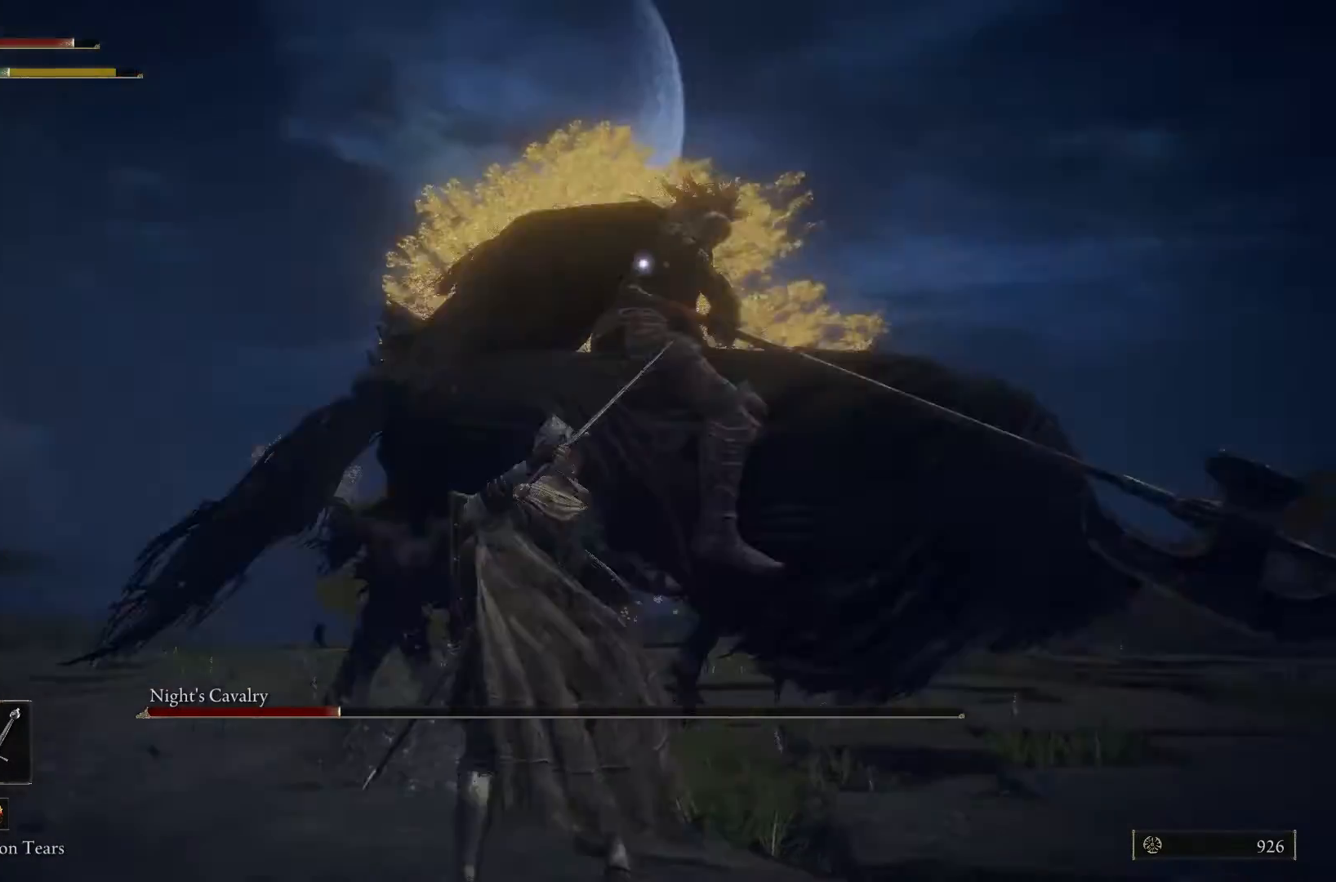
{"buttons": [], "left_stick": "up-left", "right_stick": "center", "events": [[500, "left_stick", "up-left"]]}
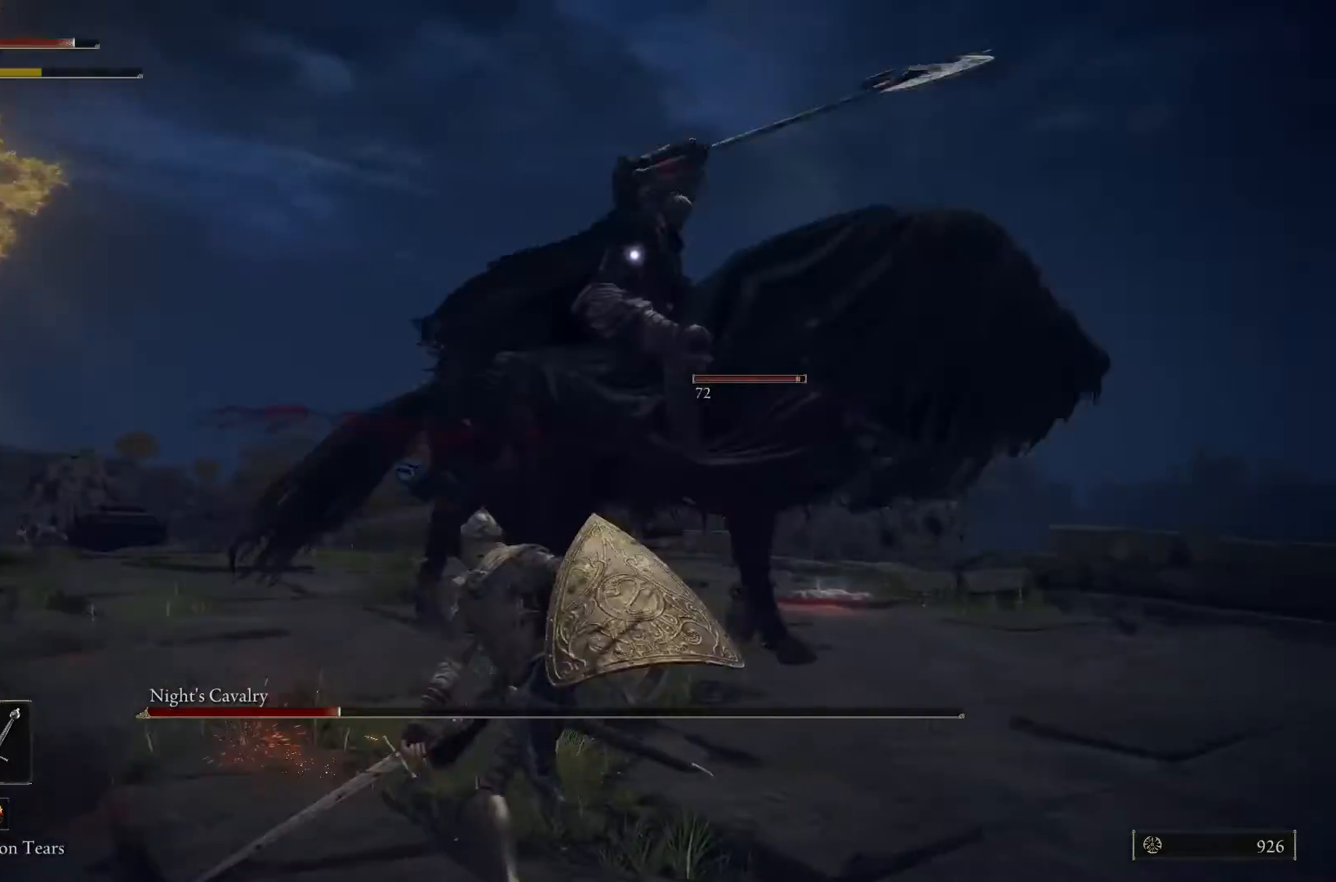
{"buttons": ["L1"], "left_stick": "left", "right_stick": "center", "events": [[133, "left_stick", "left"], [400, "L1", "down"]]}
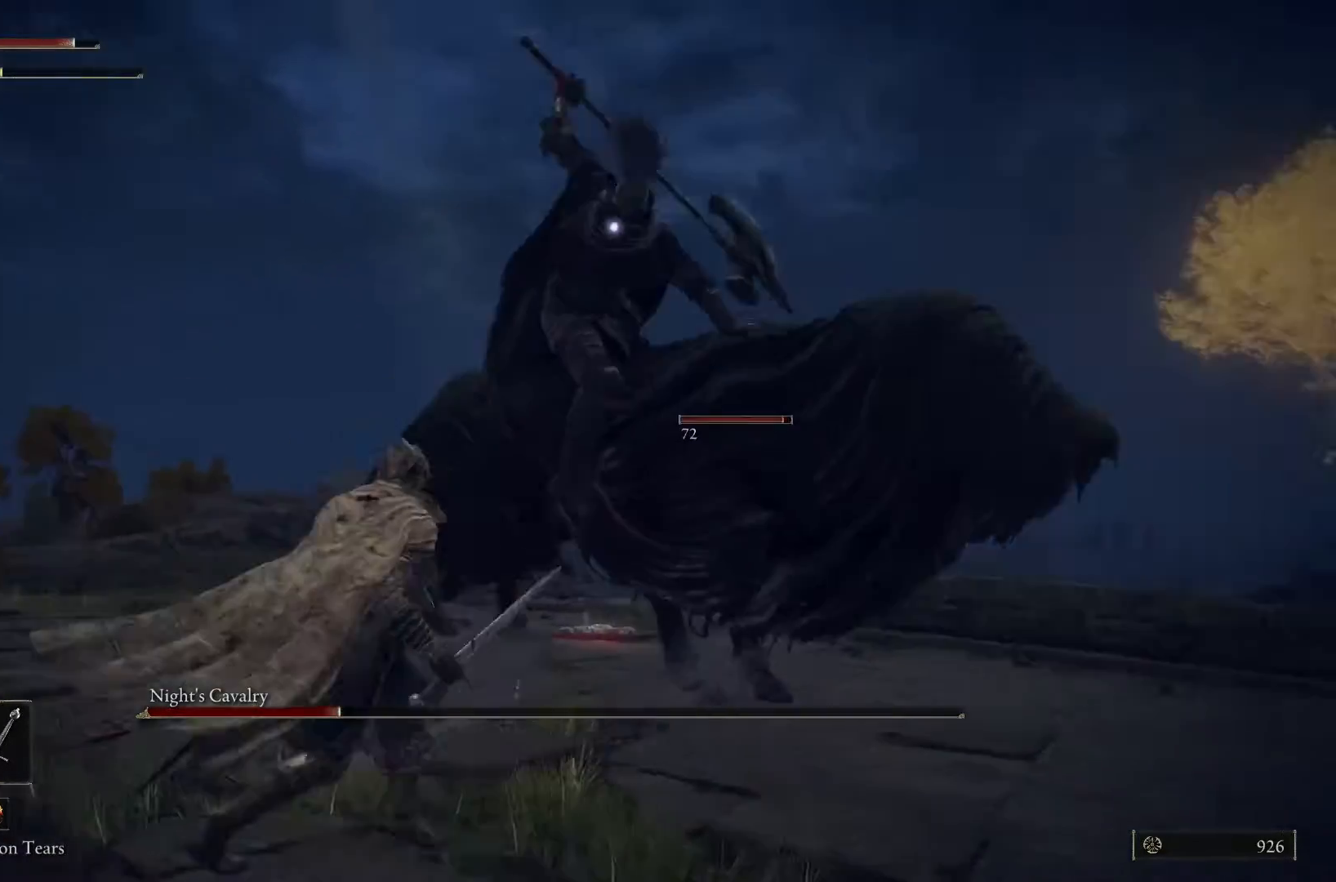
{"buttons": ["L1"], "left_stick": "up-left", "right_stick": "center", "events": [[33, "B", "down"], [100, "B", "up"], [433, "left_stick", "up-left"]]}
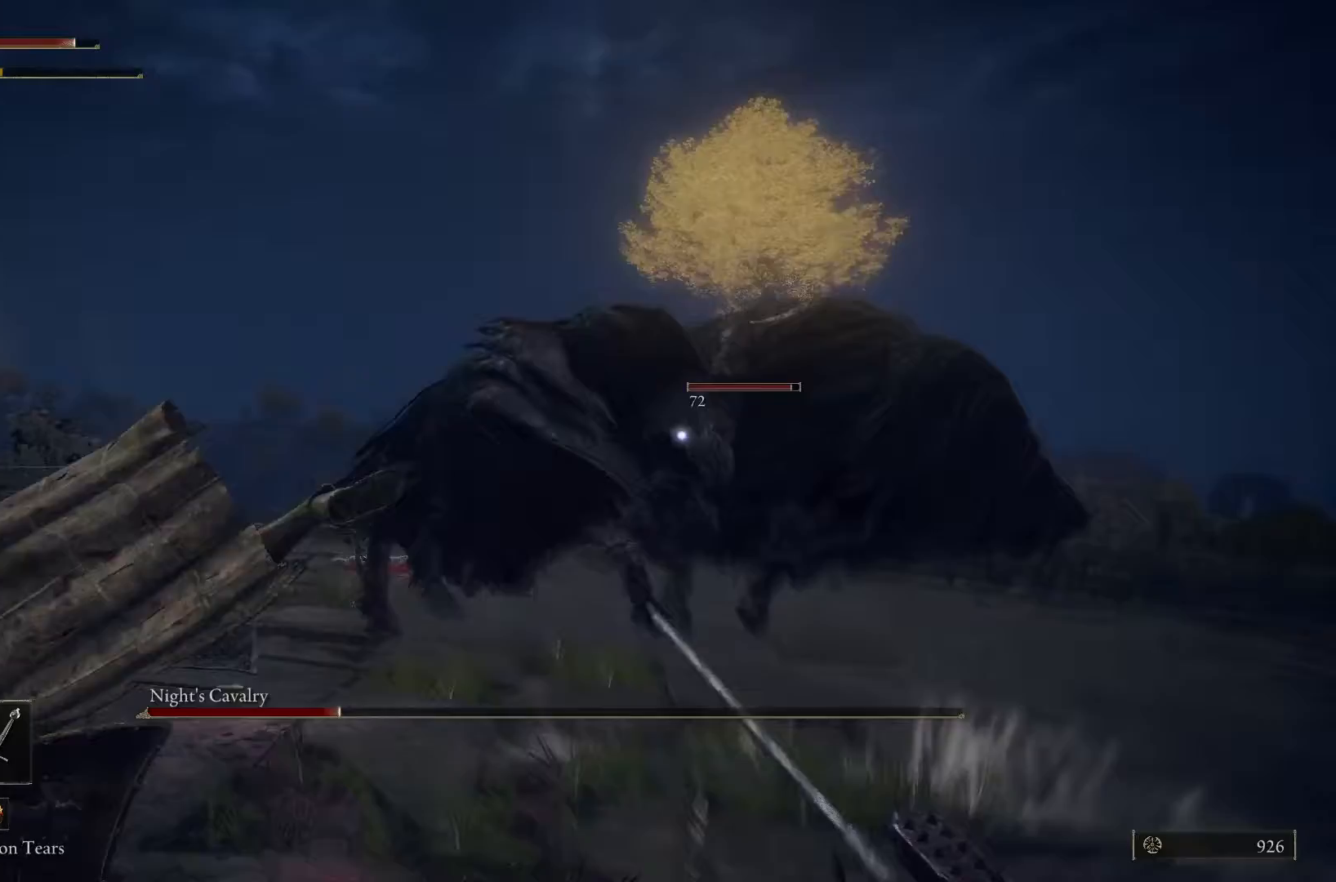
{"buttons": [], "left_stick": "down", "right_stick": "center", "events": [[133, "L1", "up"], [133, "left_stick", "left"], [233, "left_stick", "down-left"], [367, "left_stick", "down"]]}
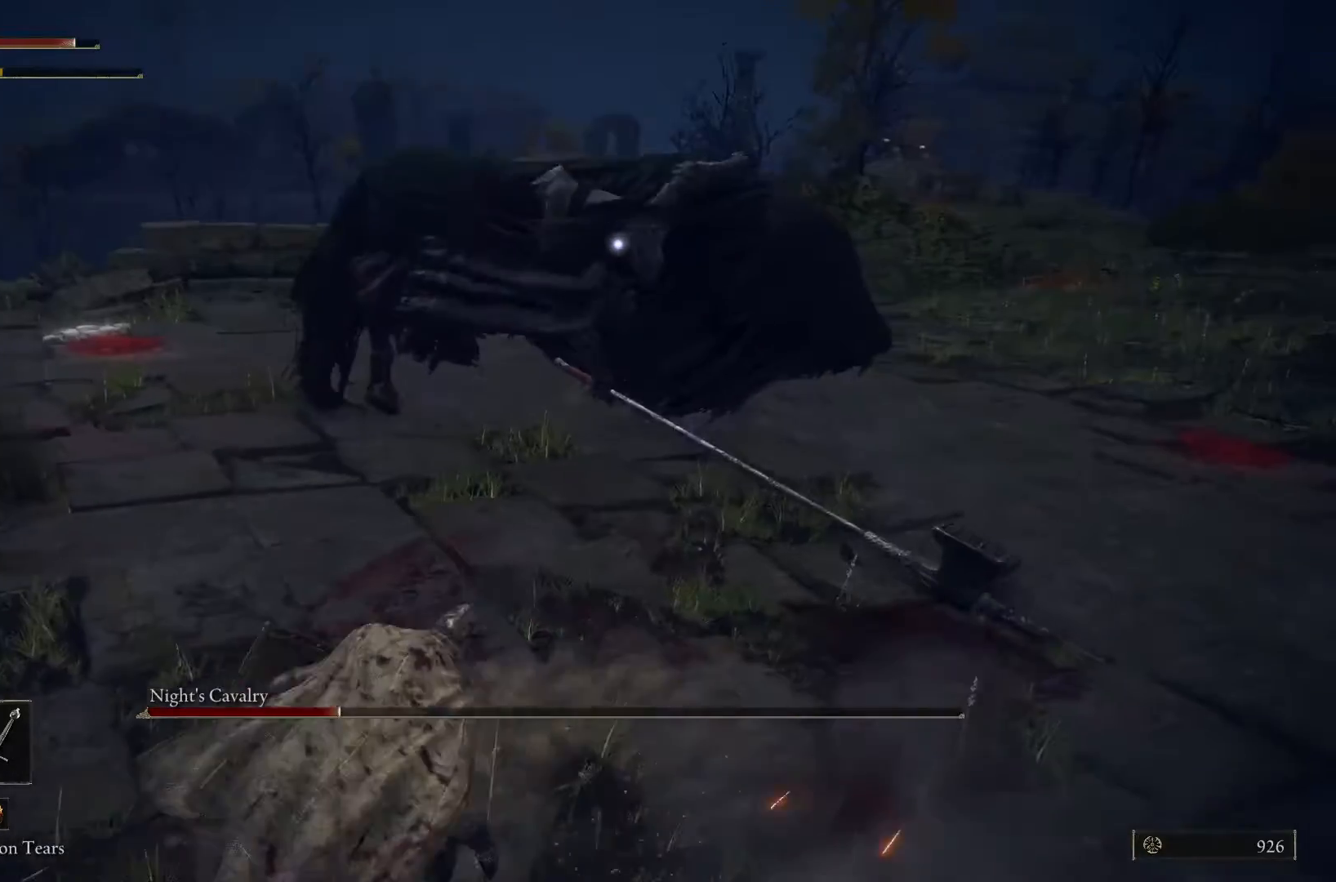
{"buttons": [], "left_stick": "left", "right_stick": "center", "events": [[267, "left_stick", "down-left"], [500, "left_stick", "left"]]}